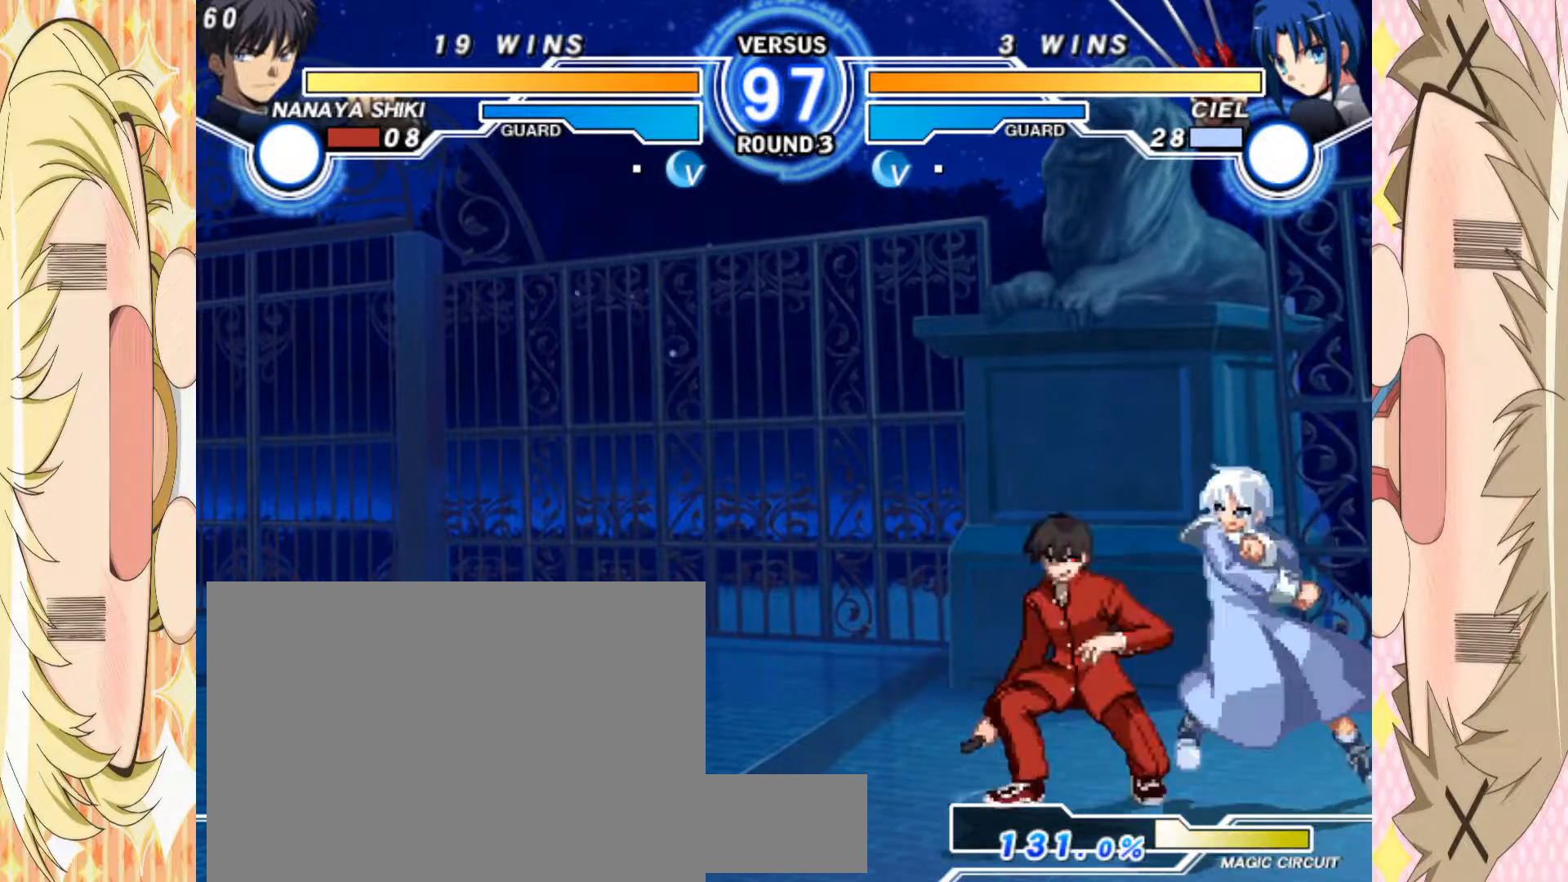
Gameplay with a controller (arcade stick); each line is a JSON object with the inputs held at the frame after it. "events" lists button and stick changes between this image and that frame as [ms after this image, input, new state], when the widget could be followed in between. Not read: L3 R3 other_buttons.
{"buttons": ["B"], "left_stick": "down-left", "events": [[500, "B", "down"]]}
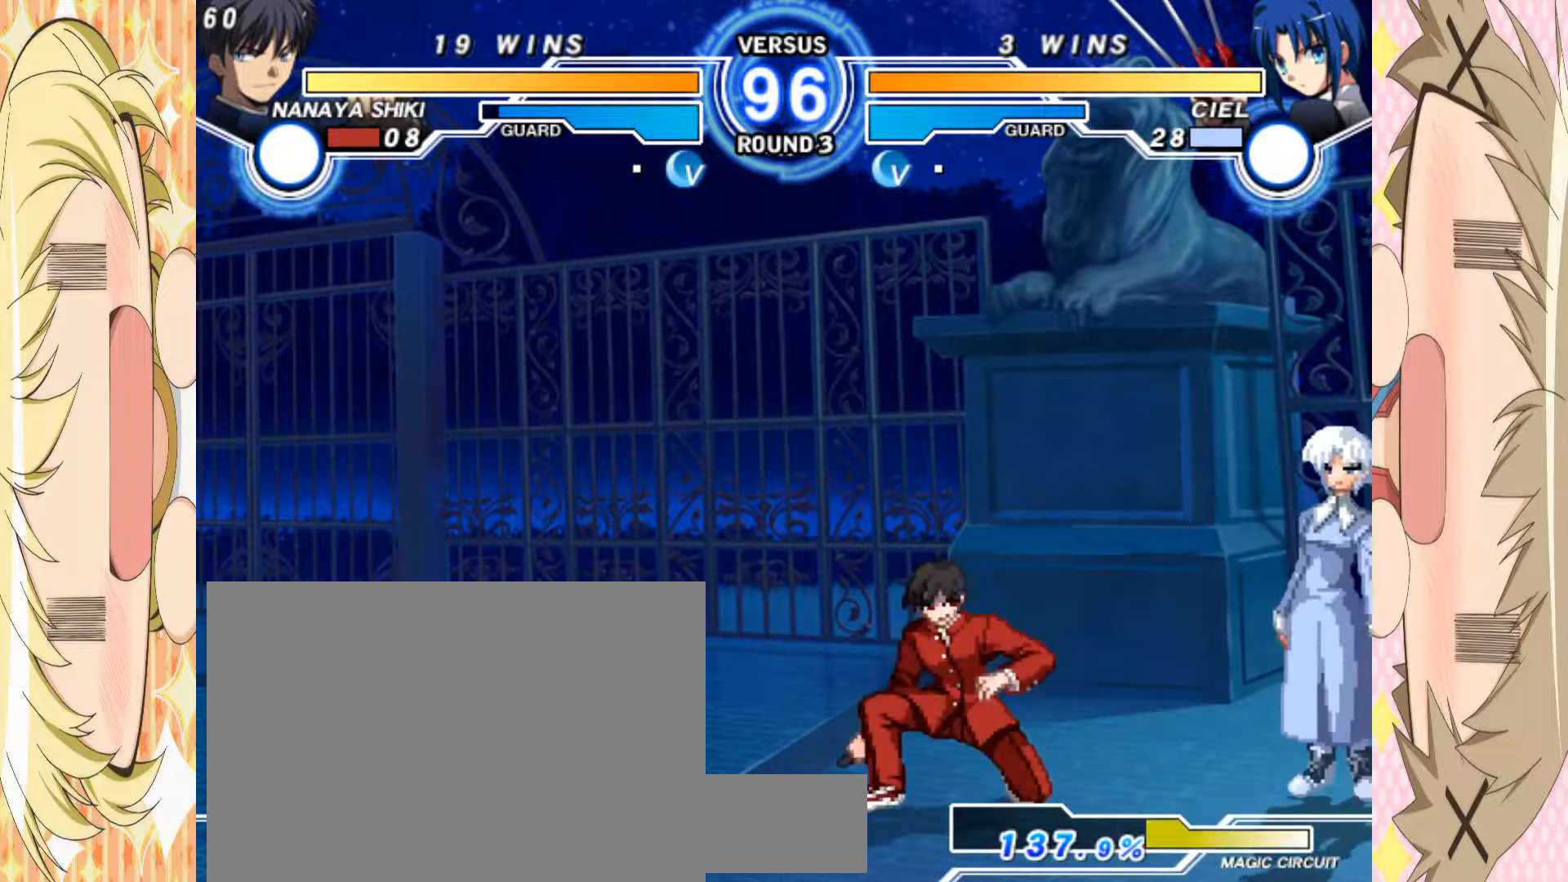
{"buttons": [], "left_stick": "down-left", "events": [[83, "B", "up"]]}
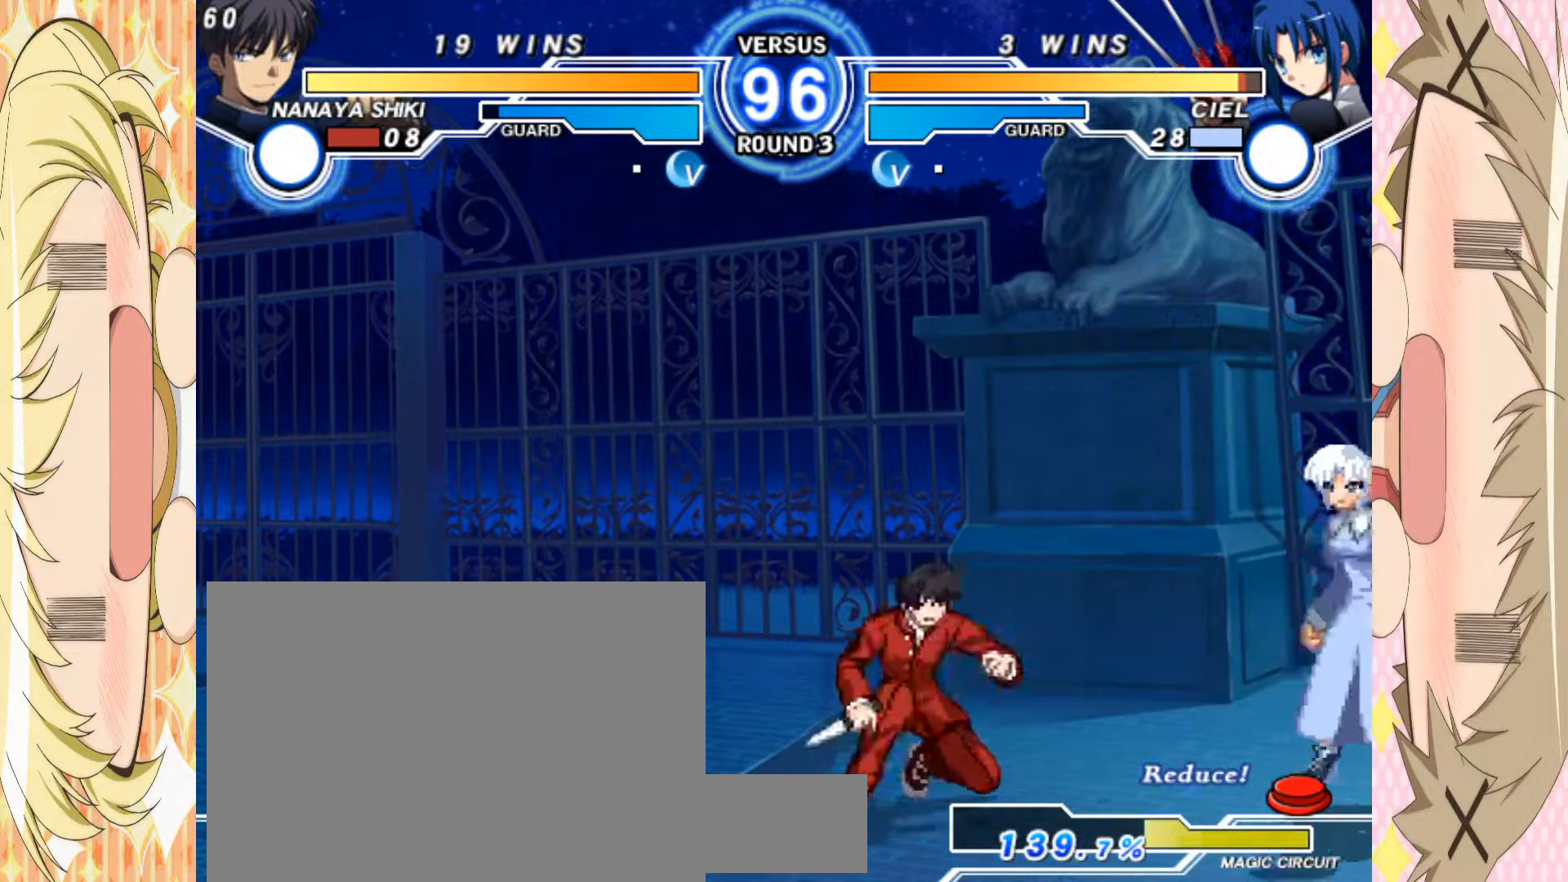
{"buttons": [], "left_stick": "down-left", "events": [[117, "B", "down"], [367, "B", "up"]]}
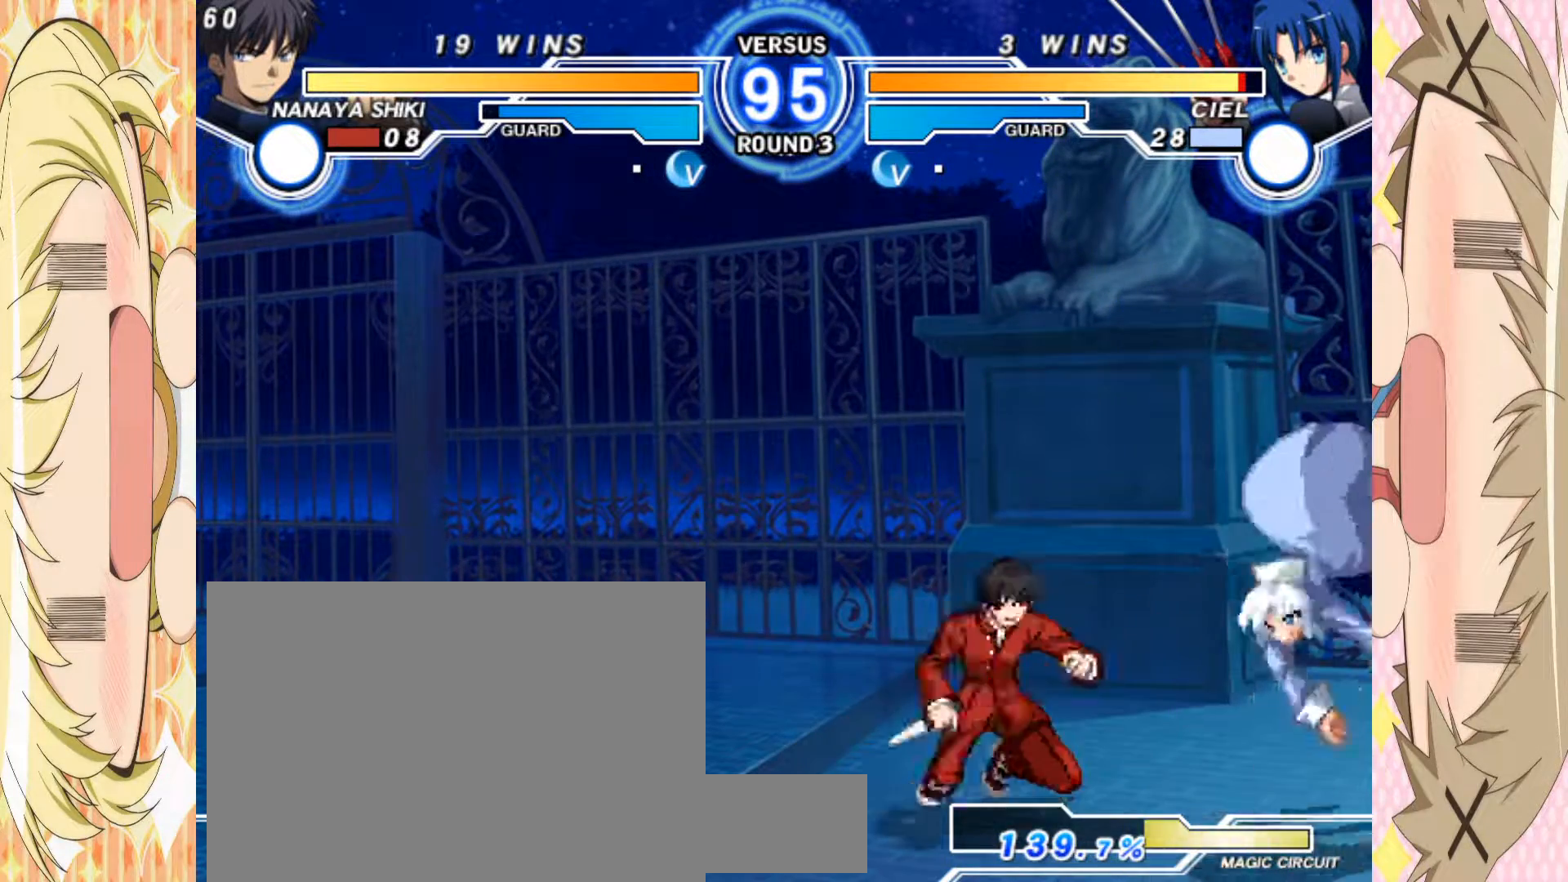
{"buttons": [], "left_stick": "left", "events": [[100, "left_stick", "left"]]}
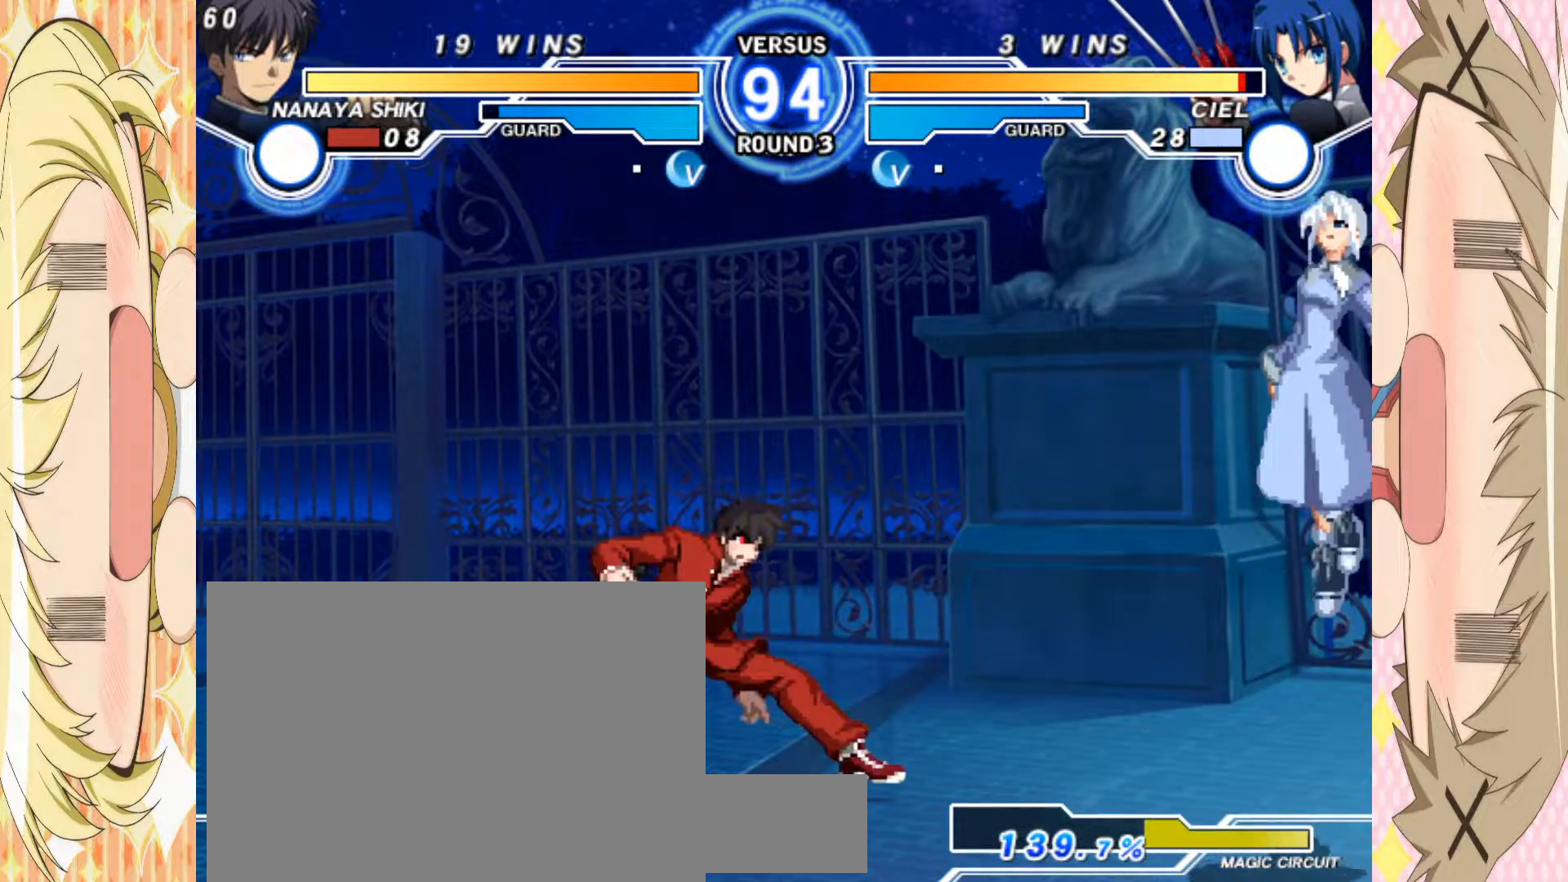
{"buttons": [], "left_stick": "up-left", "events": [[267, "left_stick", "center"], [317, "left_stick", "down"], [383, "left_stick", "up-right"], [483, "left_stick", "up-left"]]}
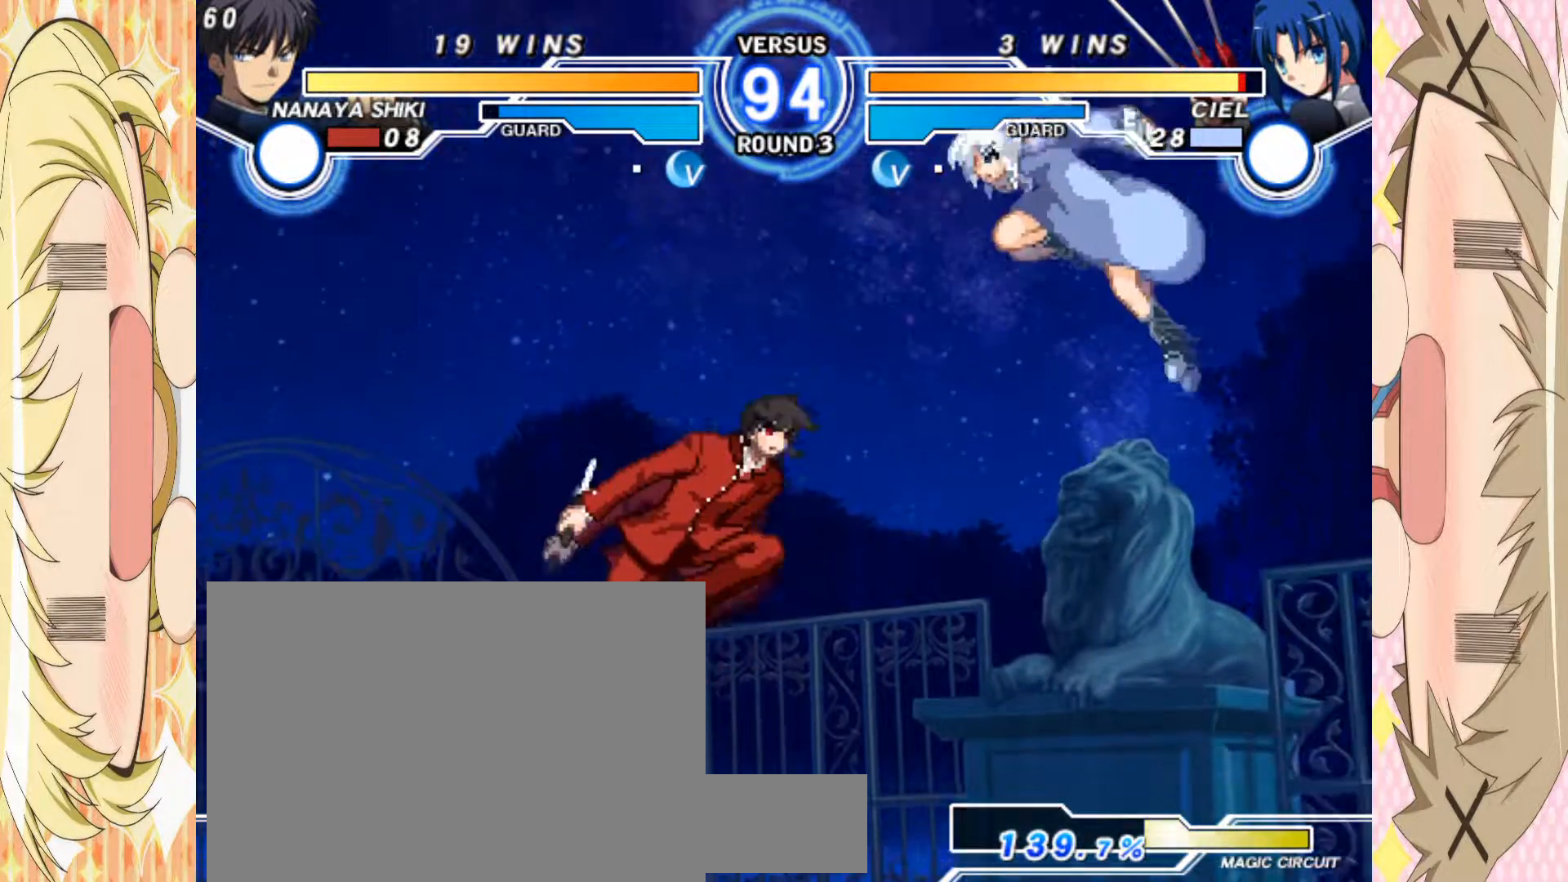
{"buttons": [], "left_stick": "left"}
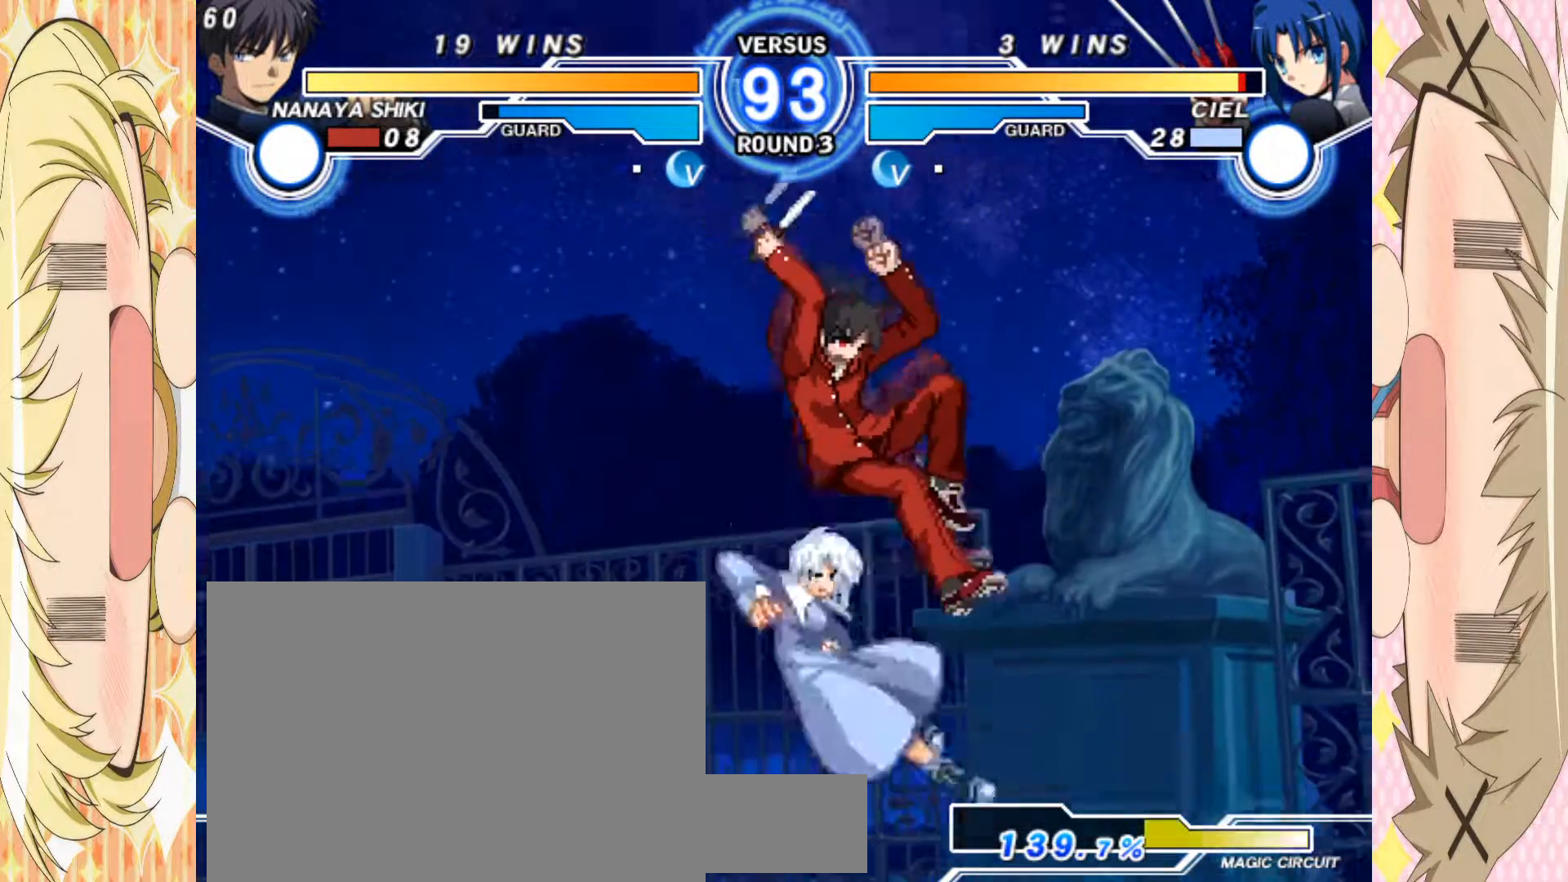
{"buttons": [], "left_stick": "left", "events": [[400, "C", "down"], [500, "C", "up"]]}
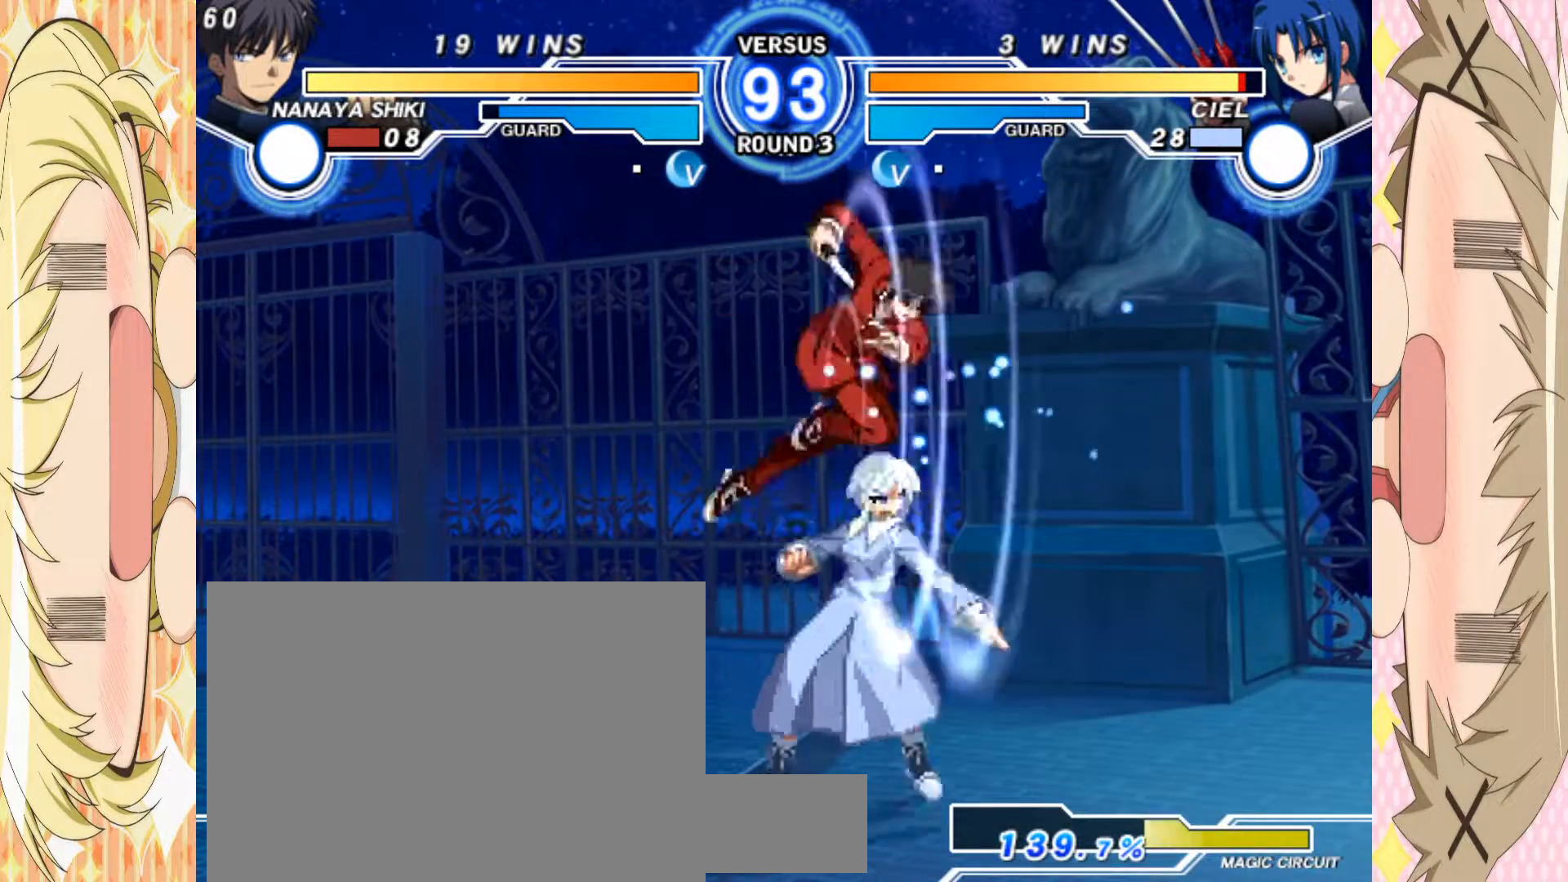
{"buttons": [], "left_stick": "down", "events": [[33, "left_stick", "center"], [200, "left_stick", "down"], [317, "A", "down"], [417, "A", "up"]]}
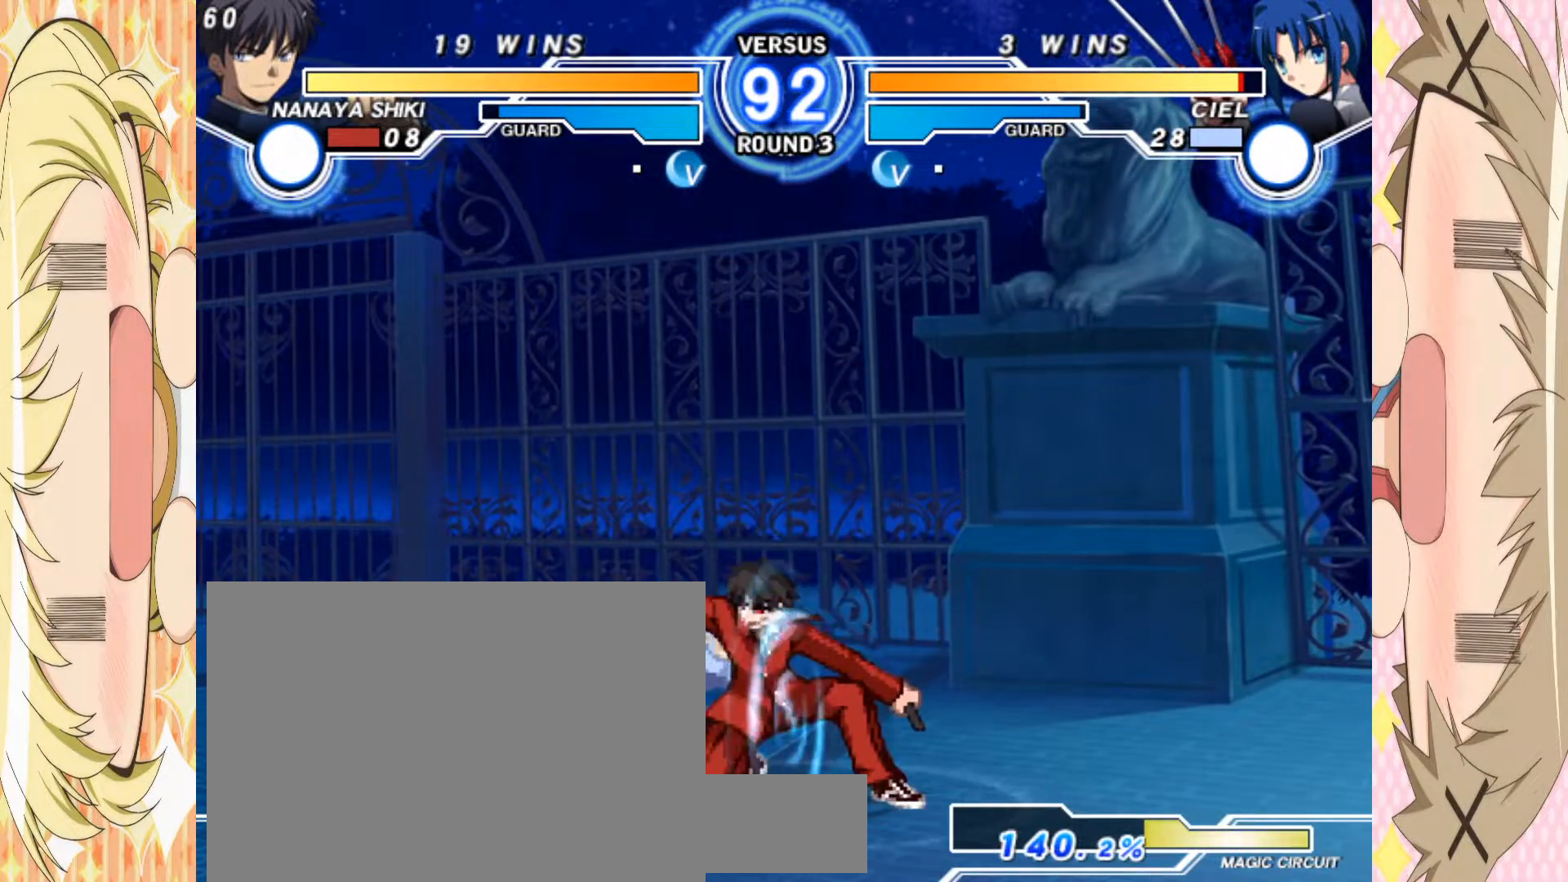
{"buttons": [], "left_stick": "down", "events": [[50, "A", "down"], [133, "A", "up"], [383, "B", "down"], [467, "B", "up"]]}
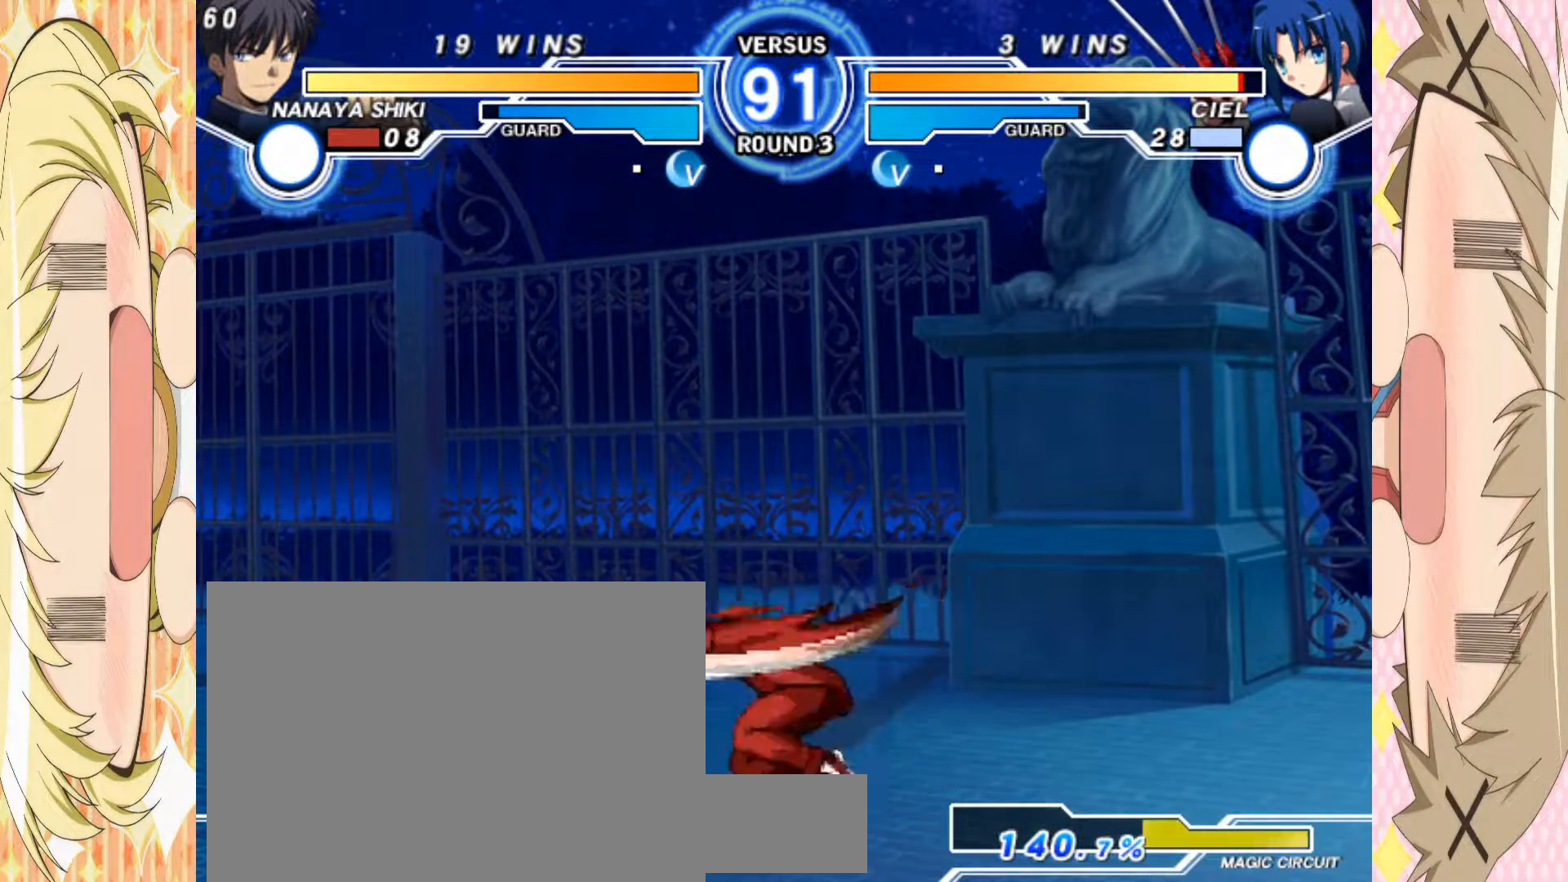
{"buttons": [], "left_stick": "down", "events": [[150, "C", "down"], [167, "left_stick", "center"], [283, "C", "up"], [350, "left_stick", "down"], [400, "left_stick", "center"], [467, "left_stick", "down"]]}
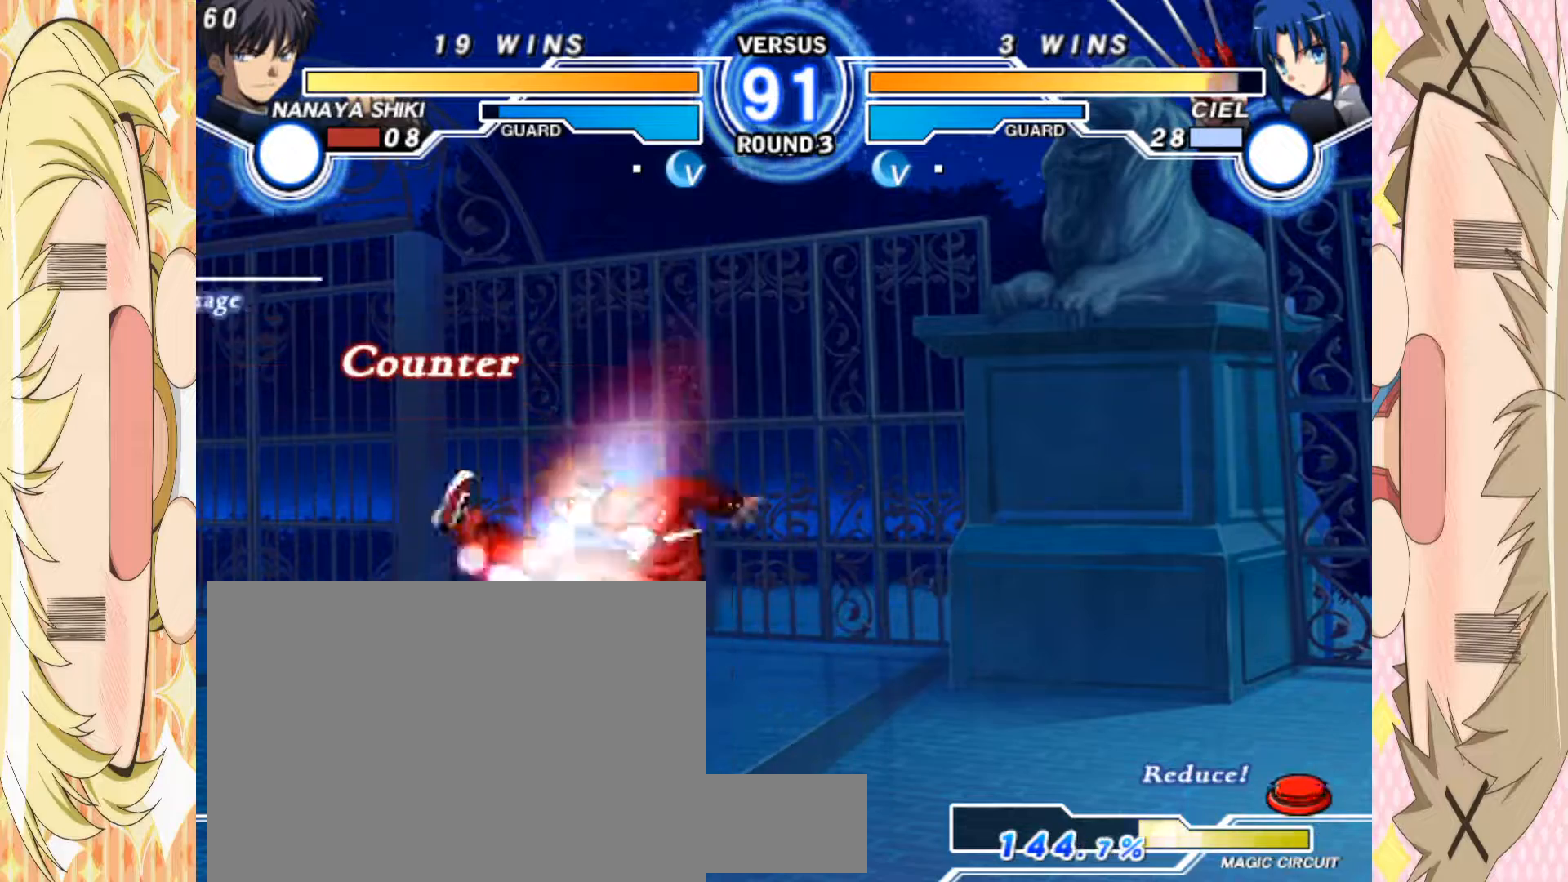
{"buttons": [], "left_stick": "center", "events": [[33, "A", "down"], [50, "left_stick", "center"], [83, "A", "up"]]}
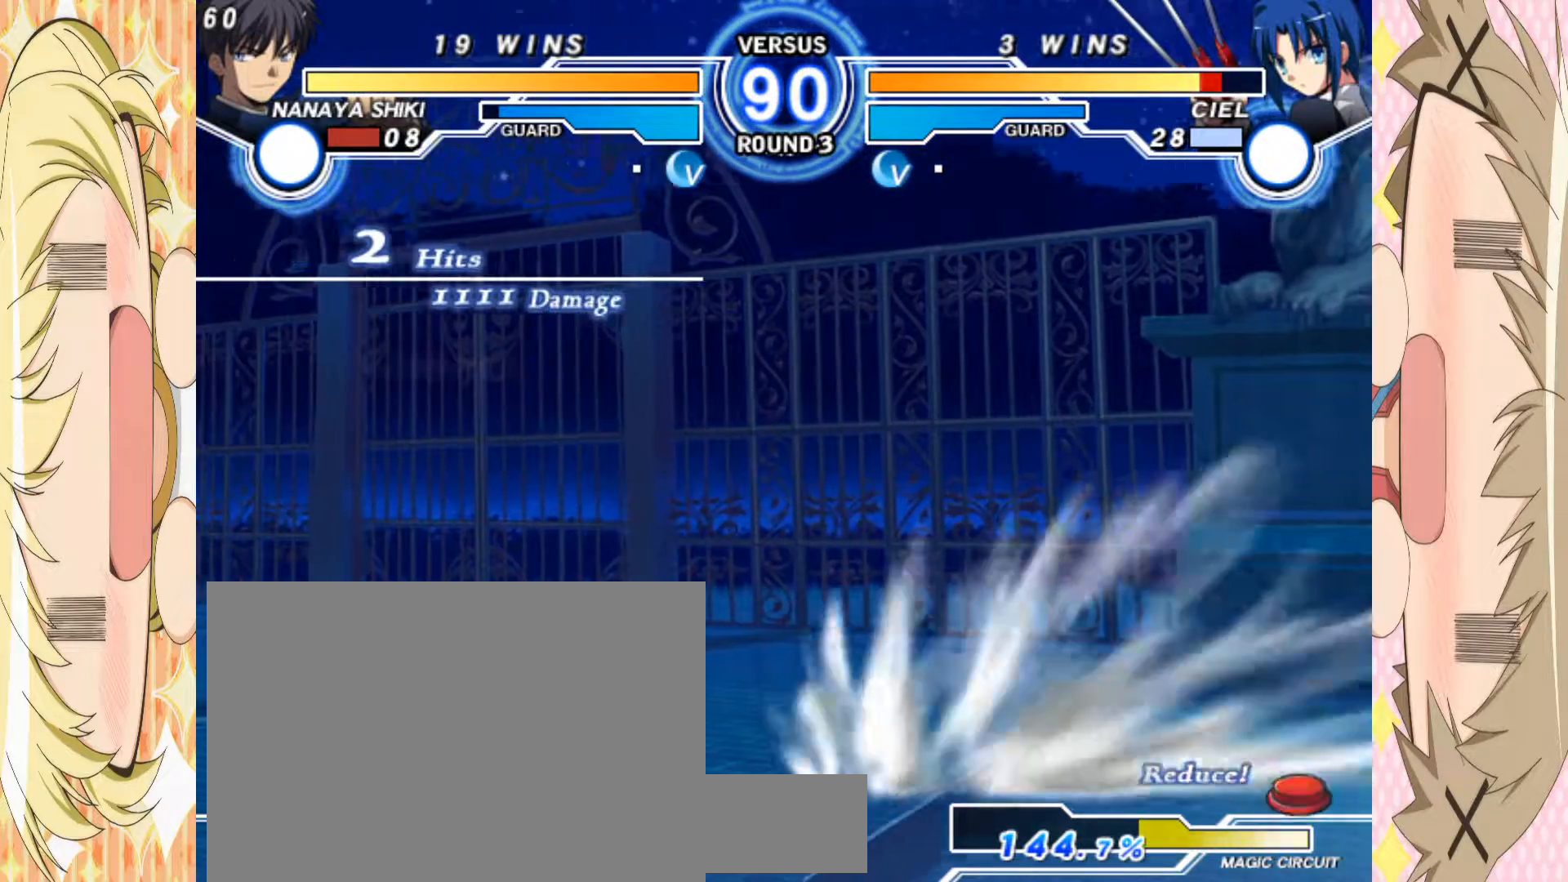
{"buttons": [], "left_stick": "down", "events": [[33, "left_stick", "down-left"], [150, "A", "down"], [217, "A", "up"], [283, "B", "down"], [317, "left_stick", "down"], [383, "B", "up"]]}
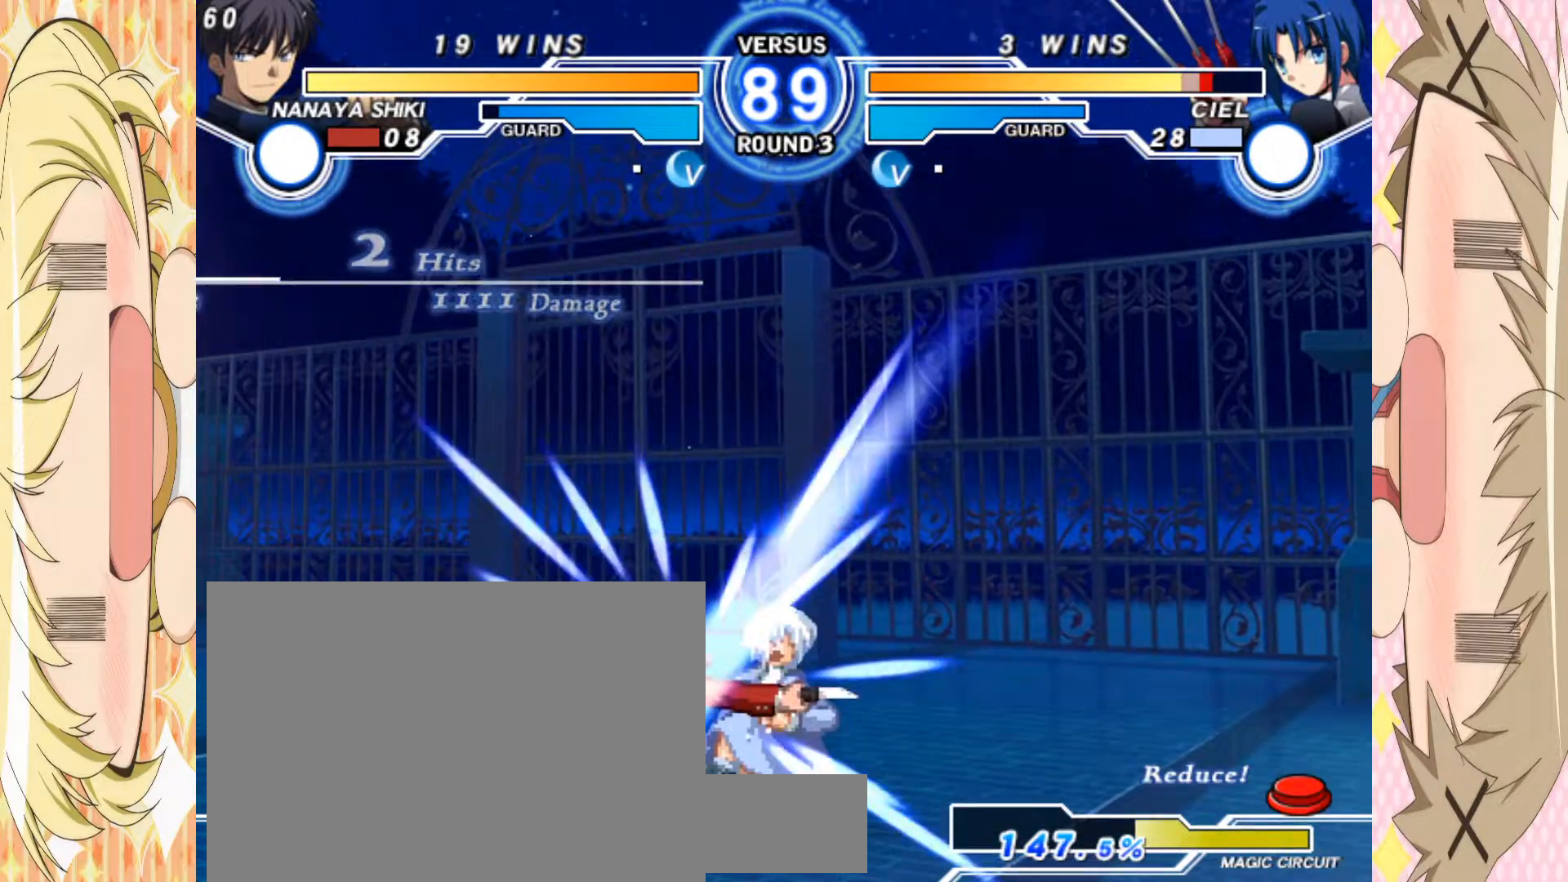
{"buttons": ["B"], "left_stick": "down-right"}
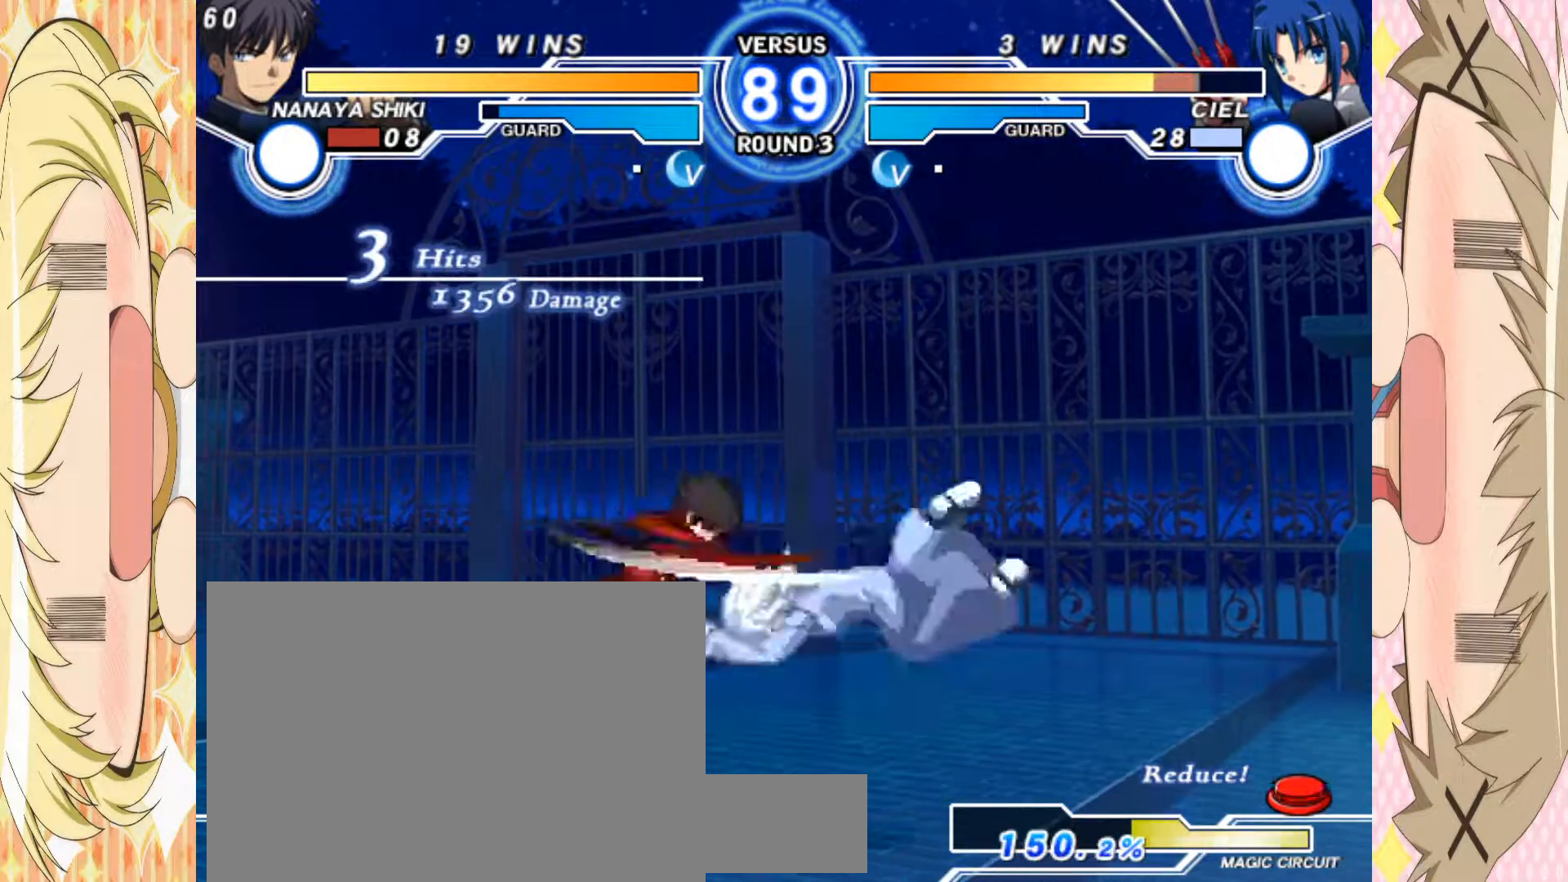
{"buttons": ["B"], "left_stick": "center"}
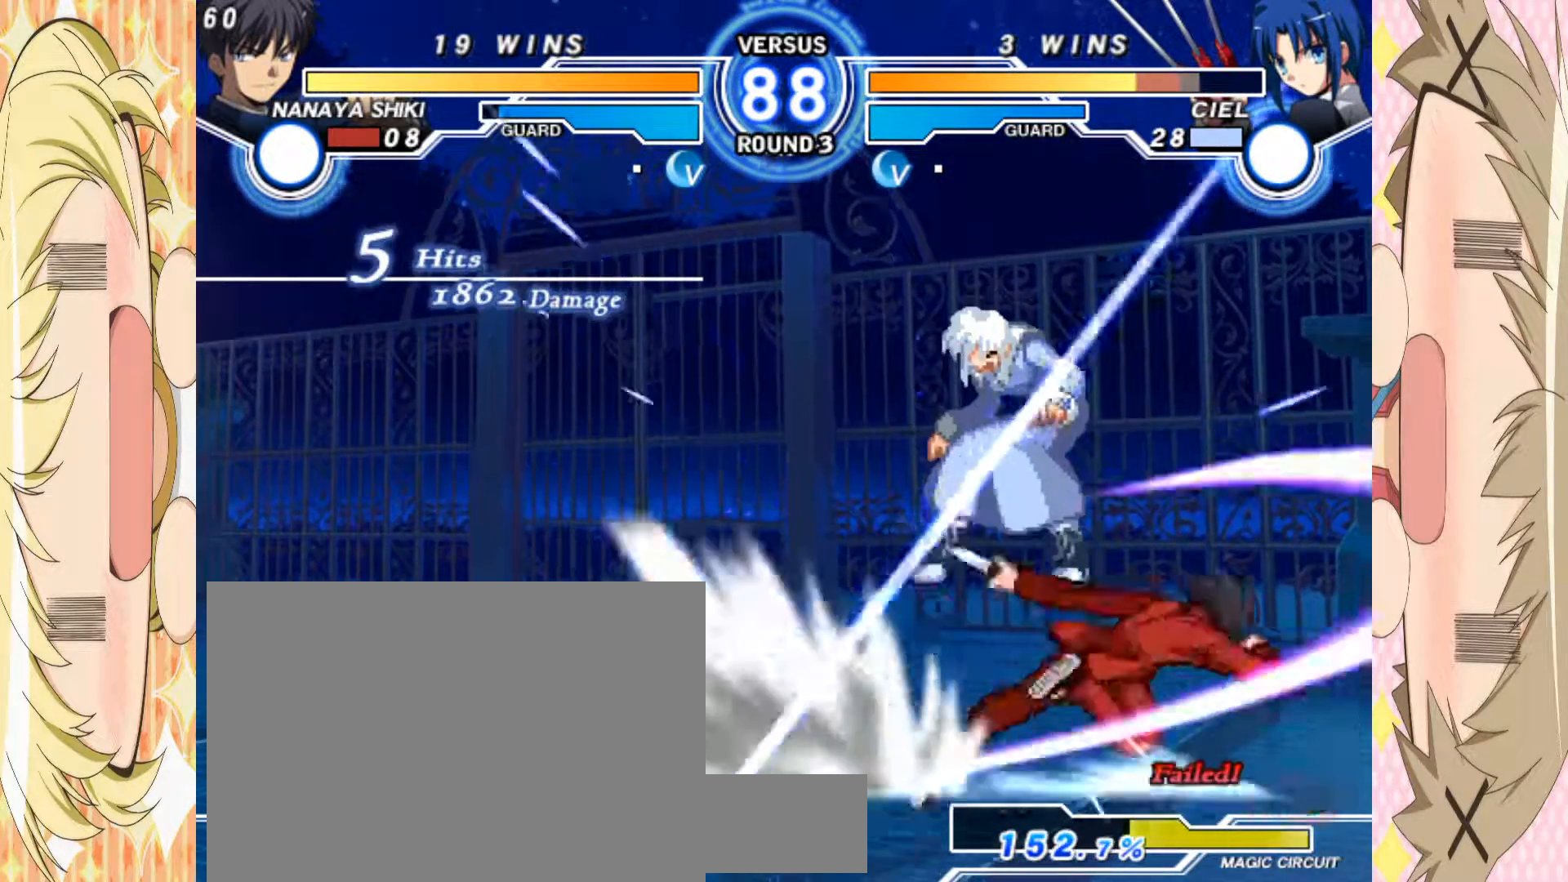
{"buttons": [], "left_stick": "down", "events": [[450, "B", "up"], [500, "left_stick", "down"]]}
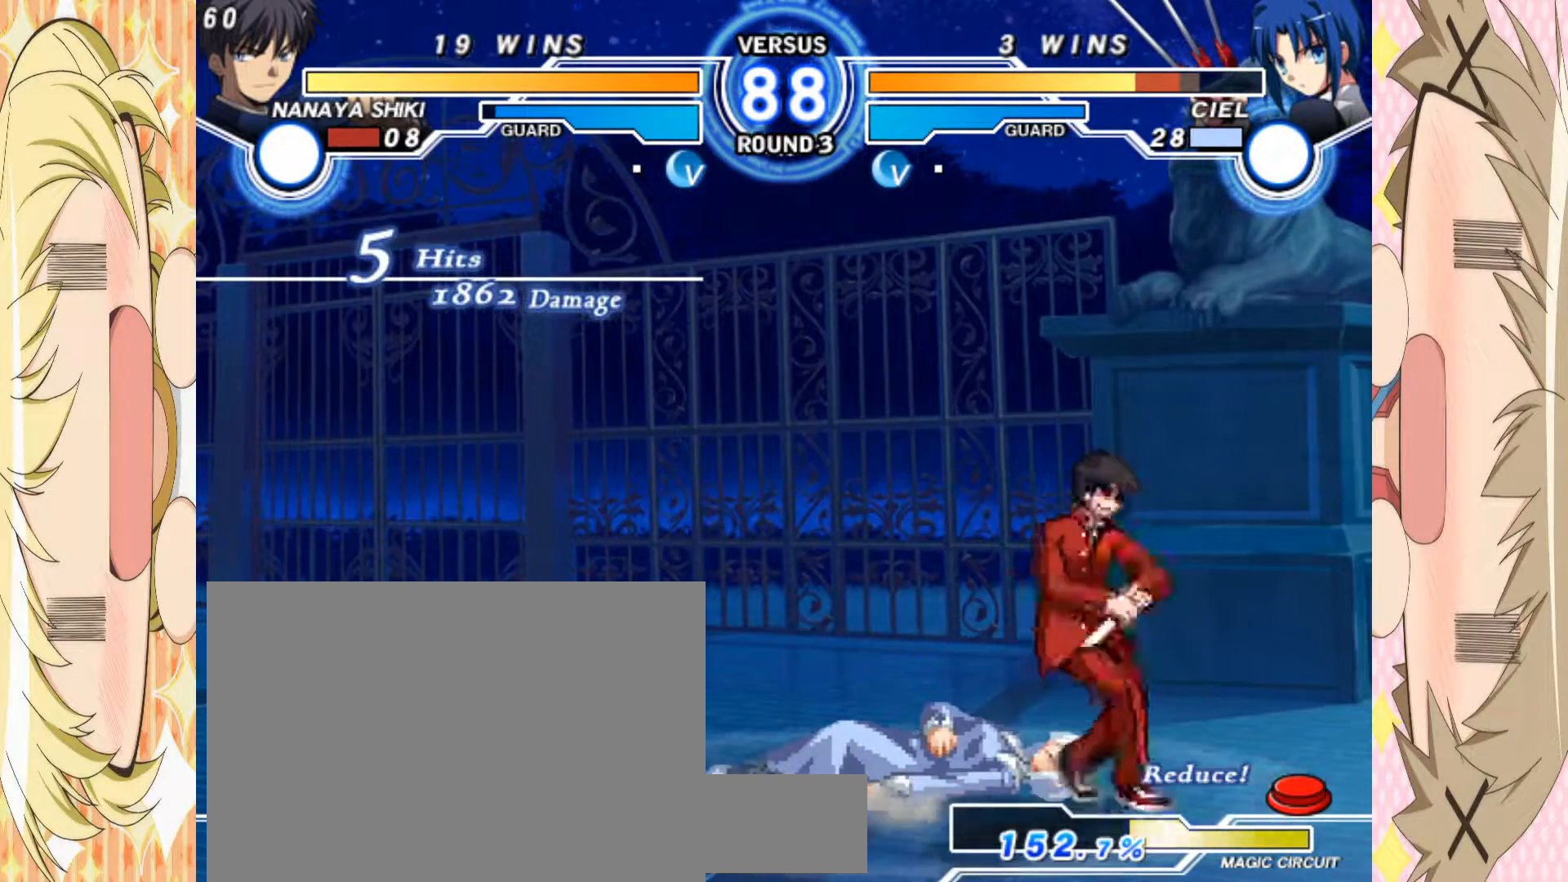
{"buttons": [], "left_stick": "center", "events": [[67, "left_stick", "center"], [133, "left_stick", "down"], [183, "A", "down"], [217, "left_stick", "center"], [250, "A", "up"]]}
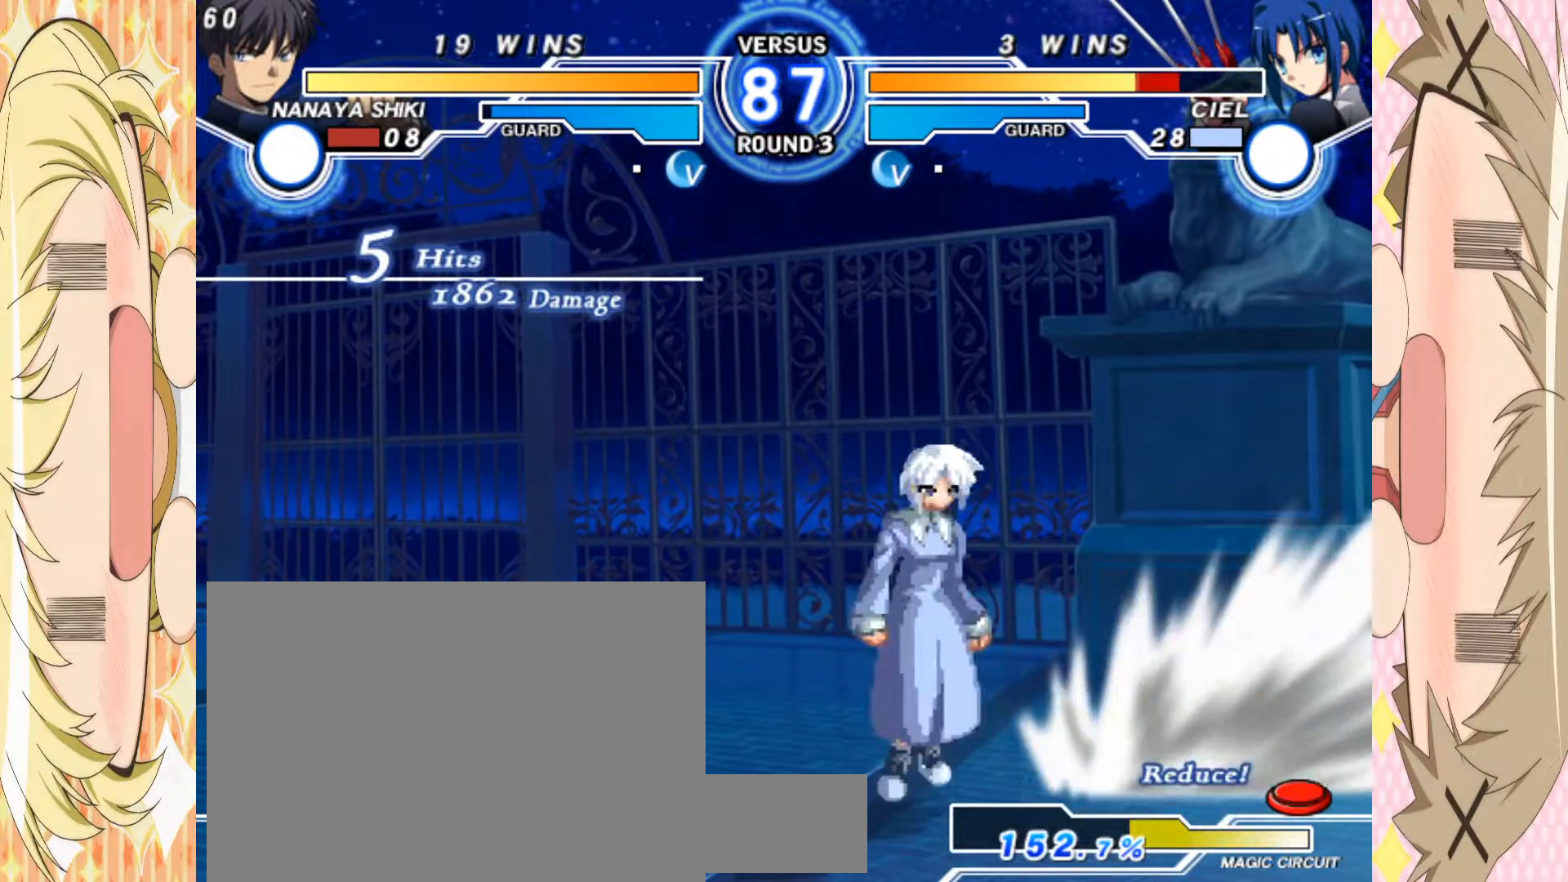
{"buttons": [], "left_stick": "center", "events": [[83, "left_stick", "down"], [150, "left_stick", "center"], [217, "left_stick", "down"], [283, "B", "down"], [300, "left_stick", "center"], [367, "B", "up"]]}
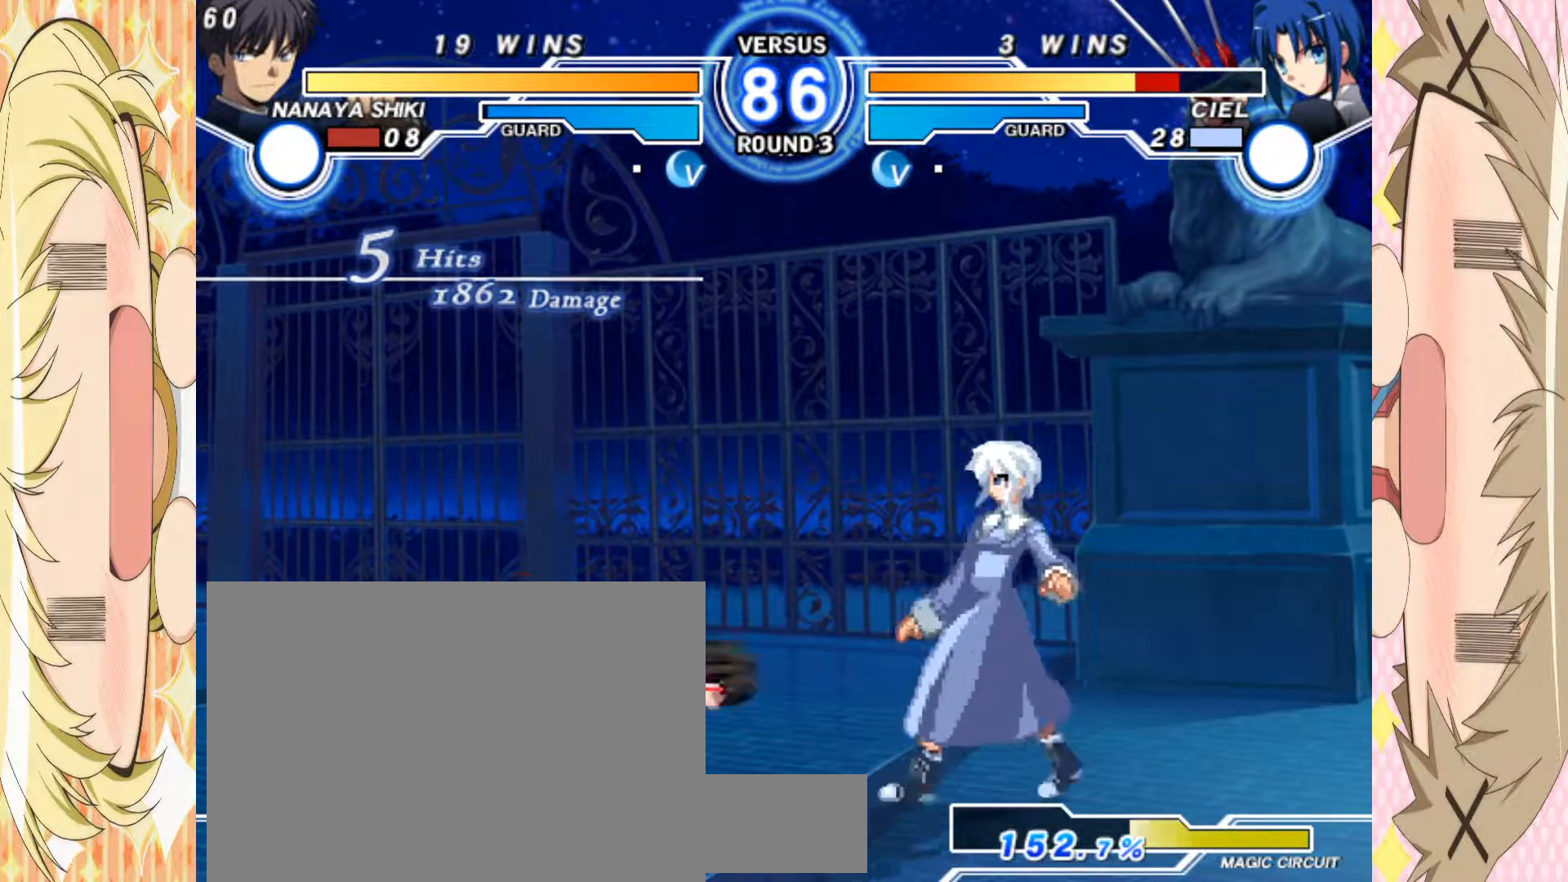
{"buttons": [], "left_stick": "center", "events": [[183, "left_stick", "down"], [250, "left_stick", "center"], [317, "left_stick", "down"], [450, "A", "down"], [500, "A", "up"], [500, "left_stick", "center"]]}
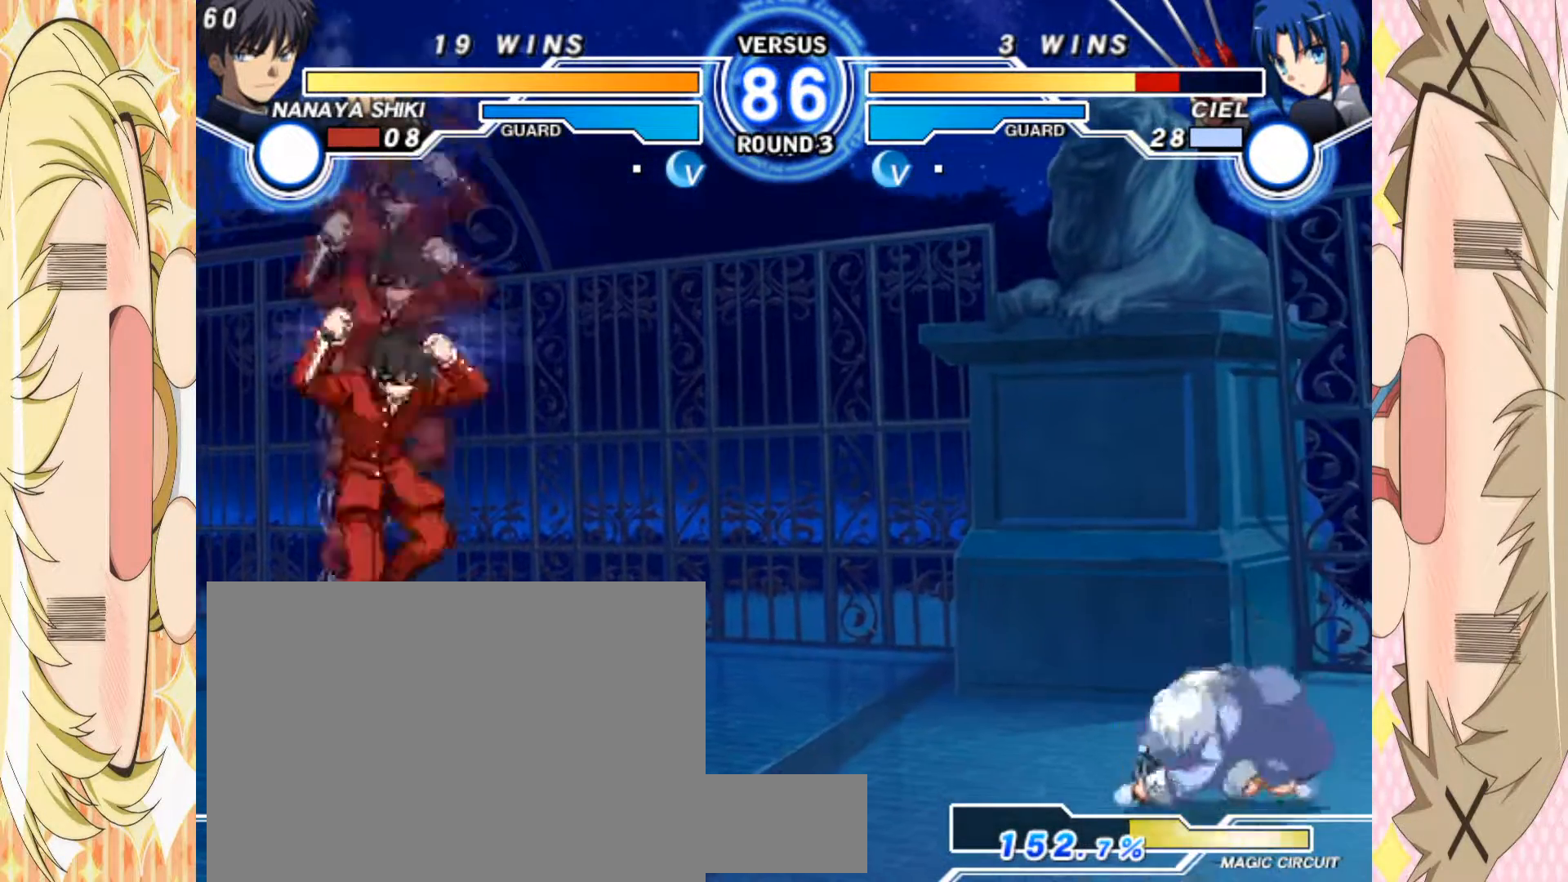
{"buttons": [], "left_stick": "center", "events": [[267, "left_stick", "down"], [317, "left_stick", "center"], [367, "left_stick", "down"], [433, "A", "down"], [450, "left_stick", "center"], [483, "A", "up"]]}
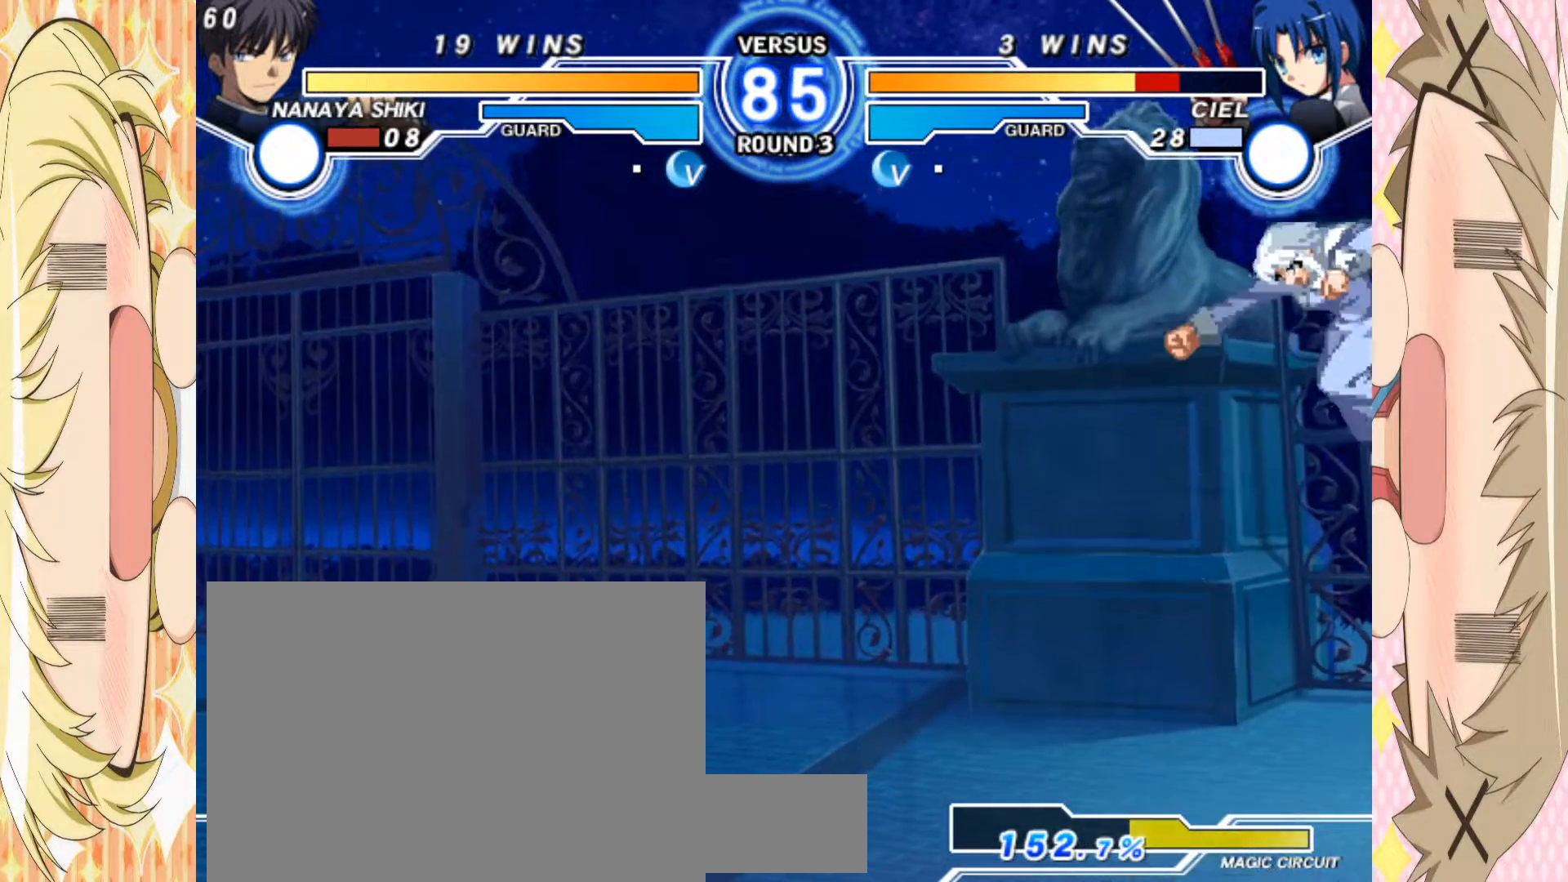
{"buttons": [], "left_stick": "center", "events": []}
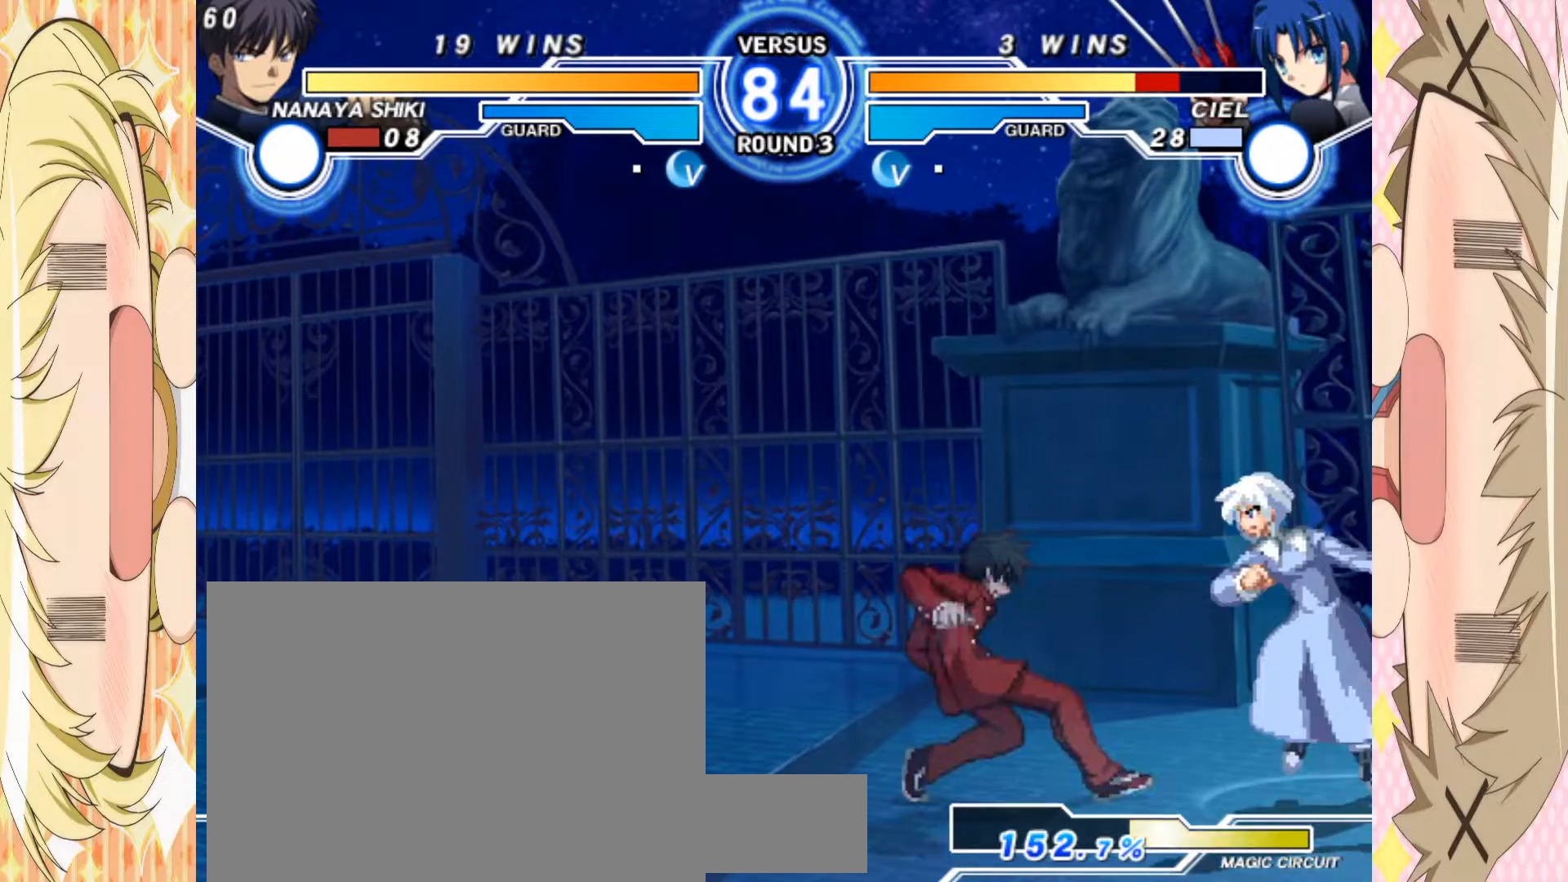
{"buttons": [], "left_stick": "down-left", "events": [[33, "left_stick", "down-left"]]}
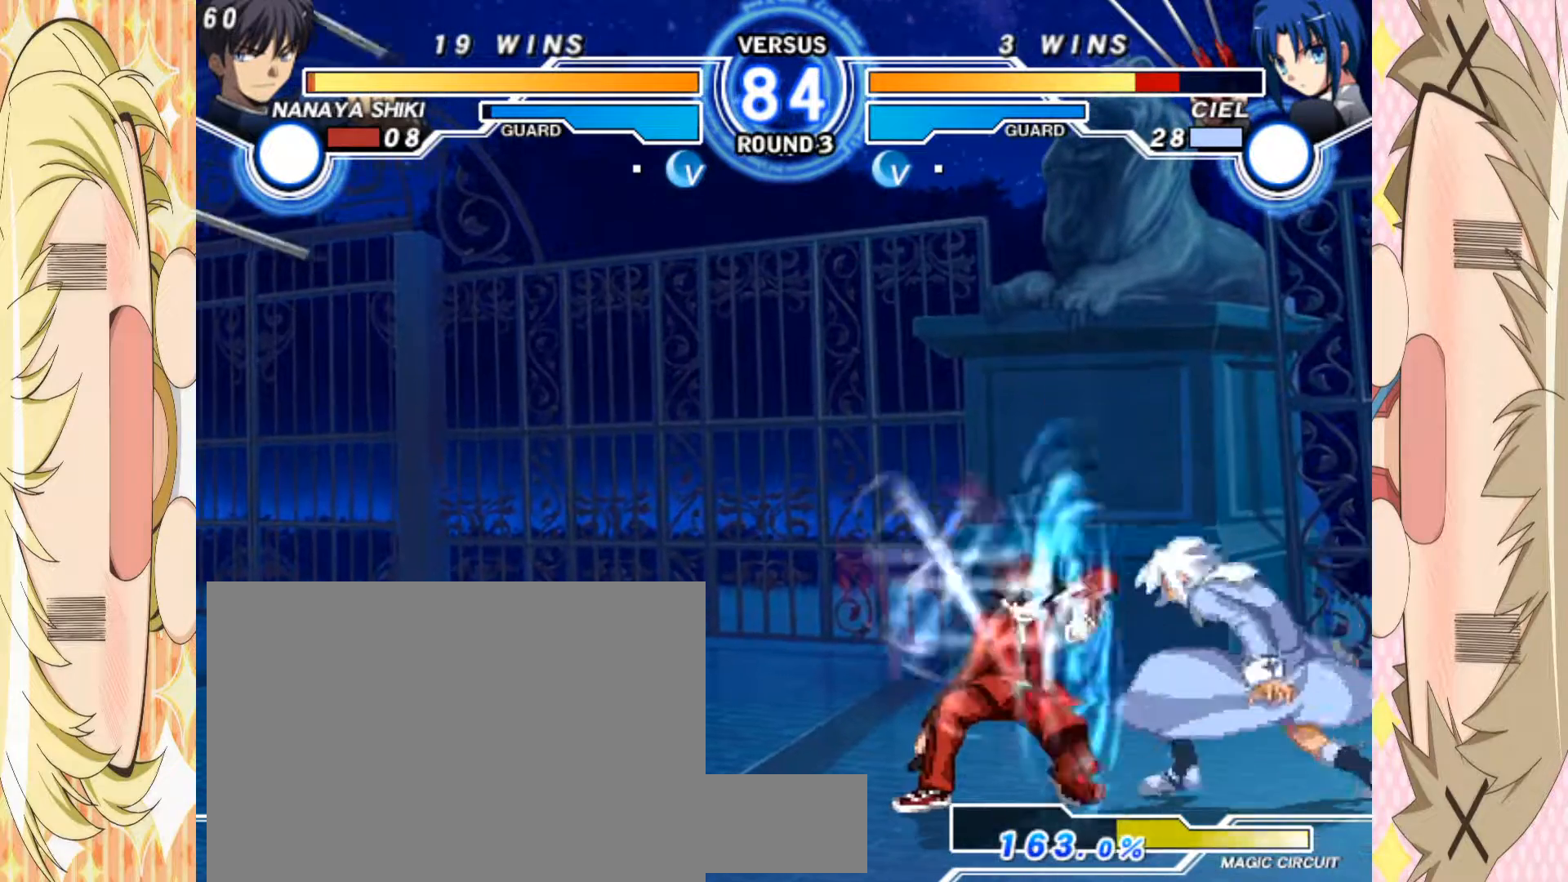
{"buttons": [], "left_stick": "down", "events": [[317, "left_stick", "down"], [400, "B", "down"], [500, "B", "up"]]}
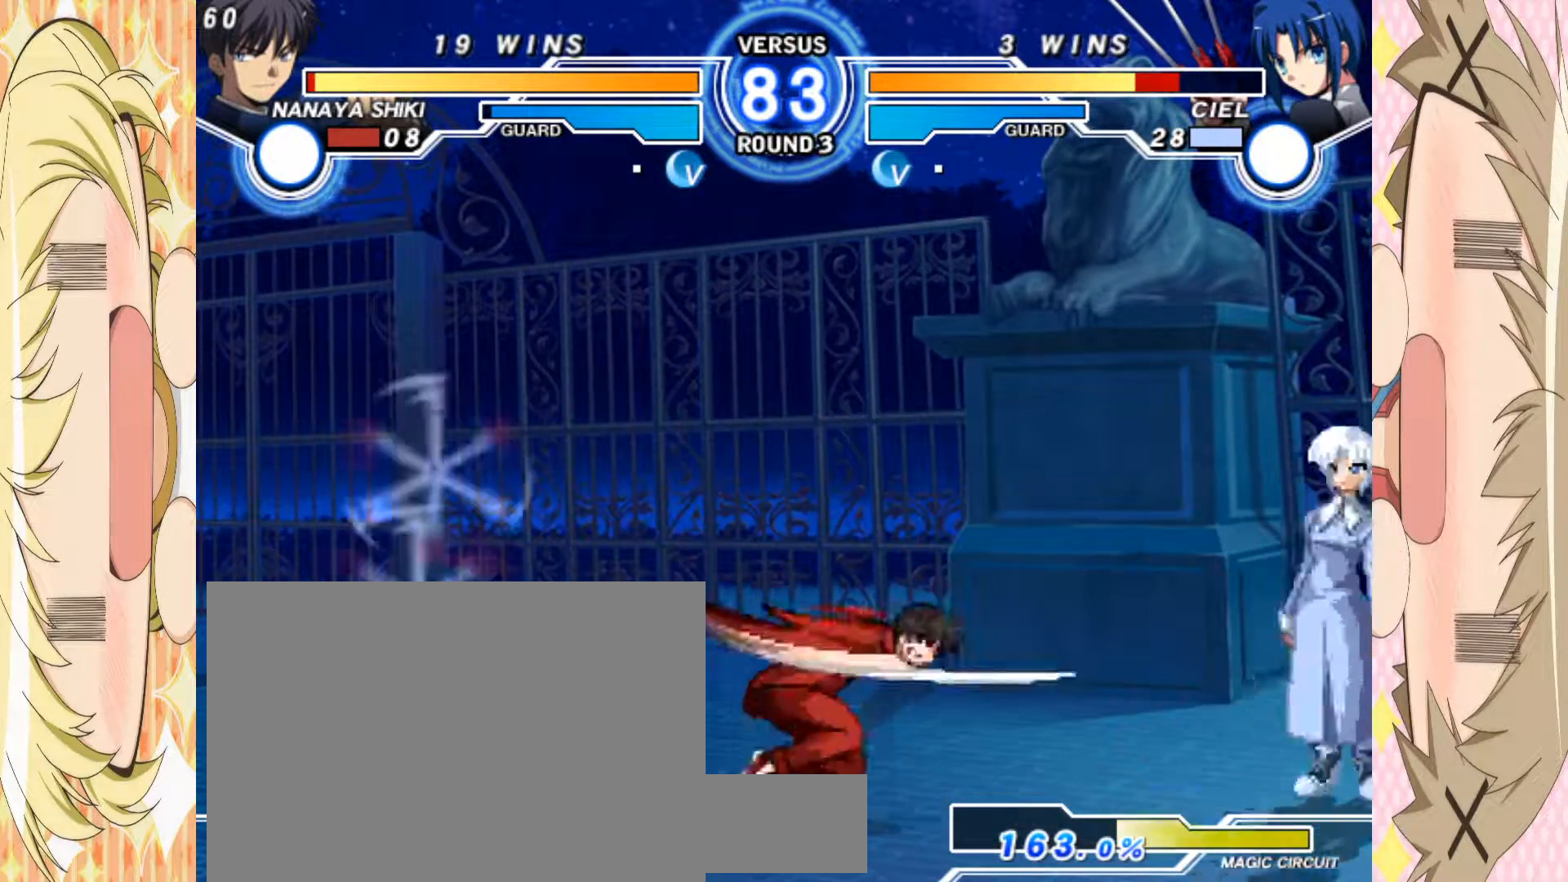
{"buttons": [], "left_stick": "left", "events": [[183, "left_stick", "center"], [267, "left_stick", "left"]]}
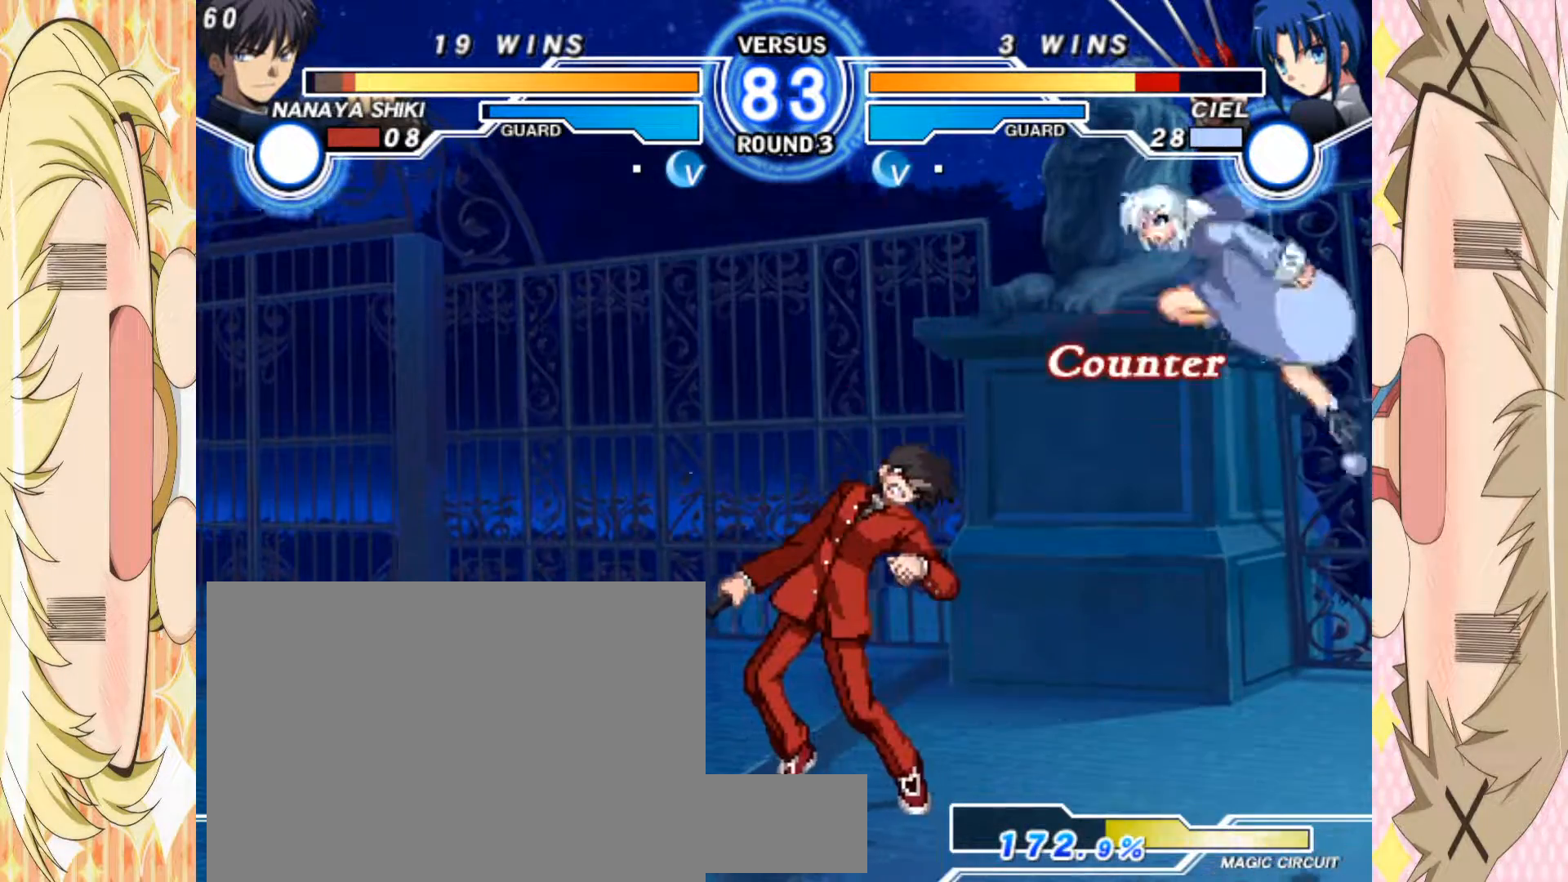
{"buttons": [], "left_stick": "left", "events": []}
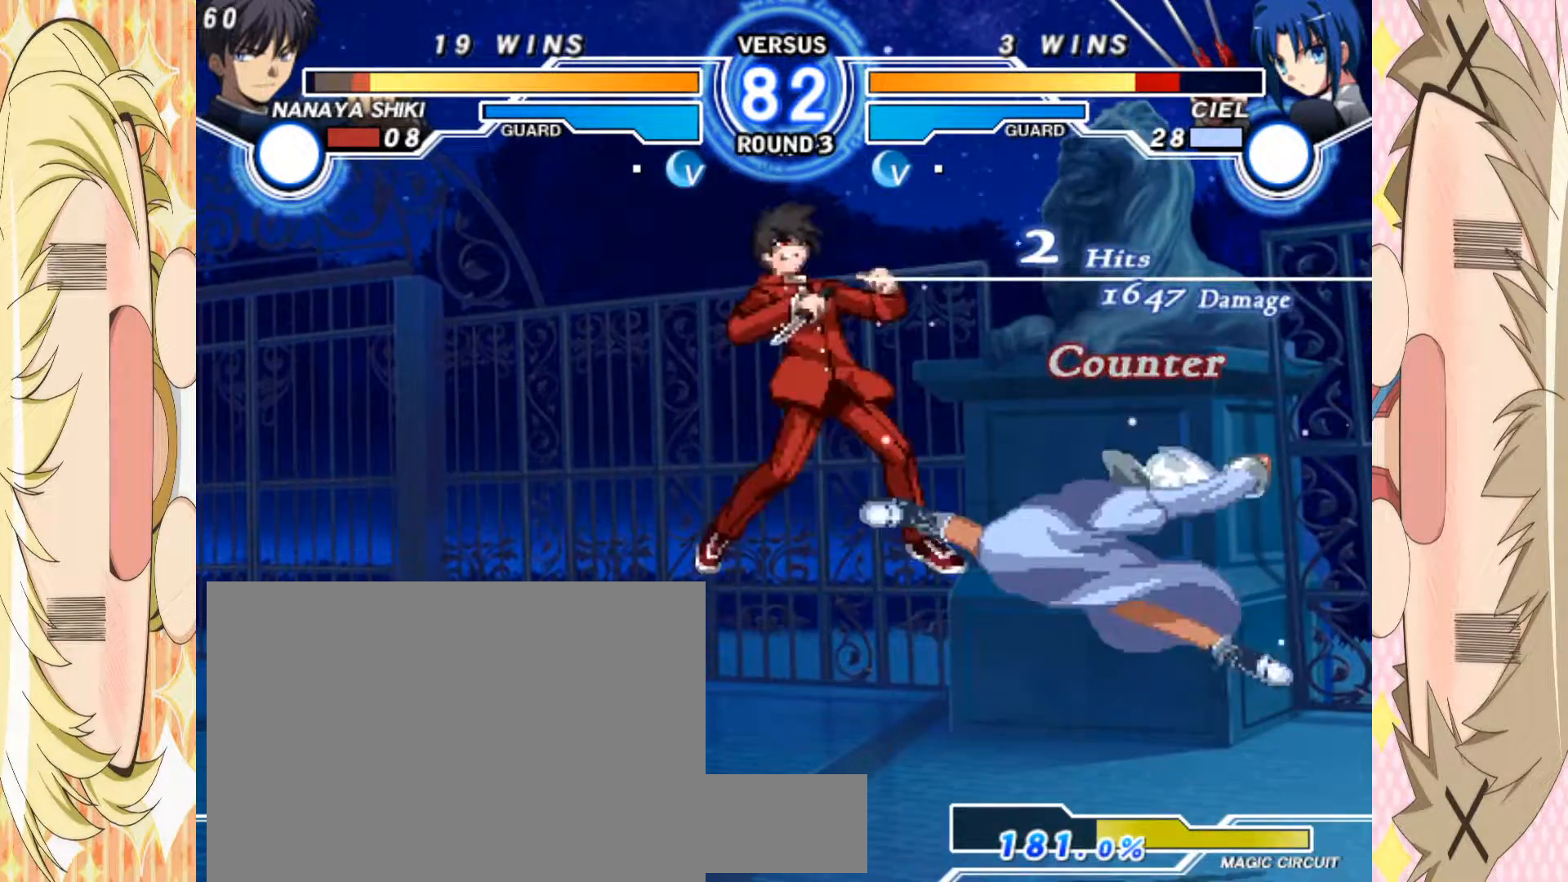
{"buttons": [], "left_stick": "left", "events": []}
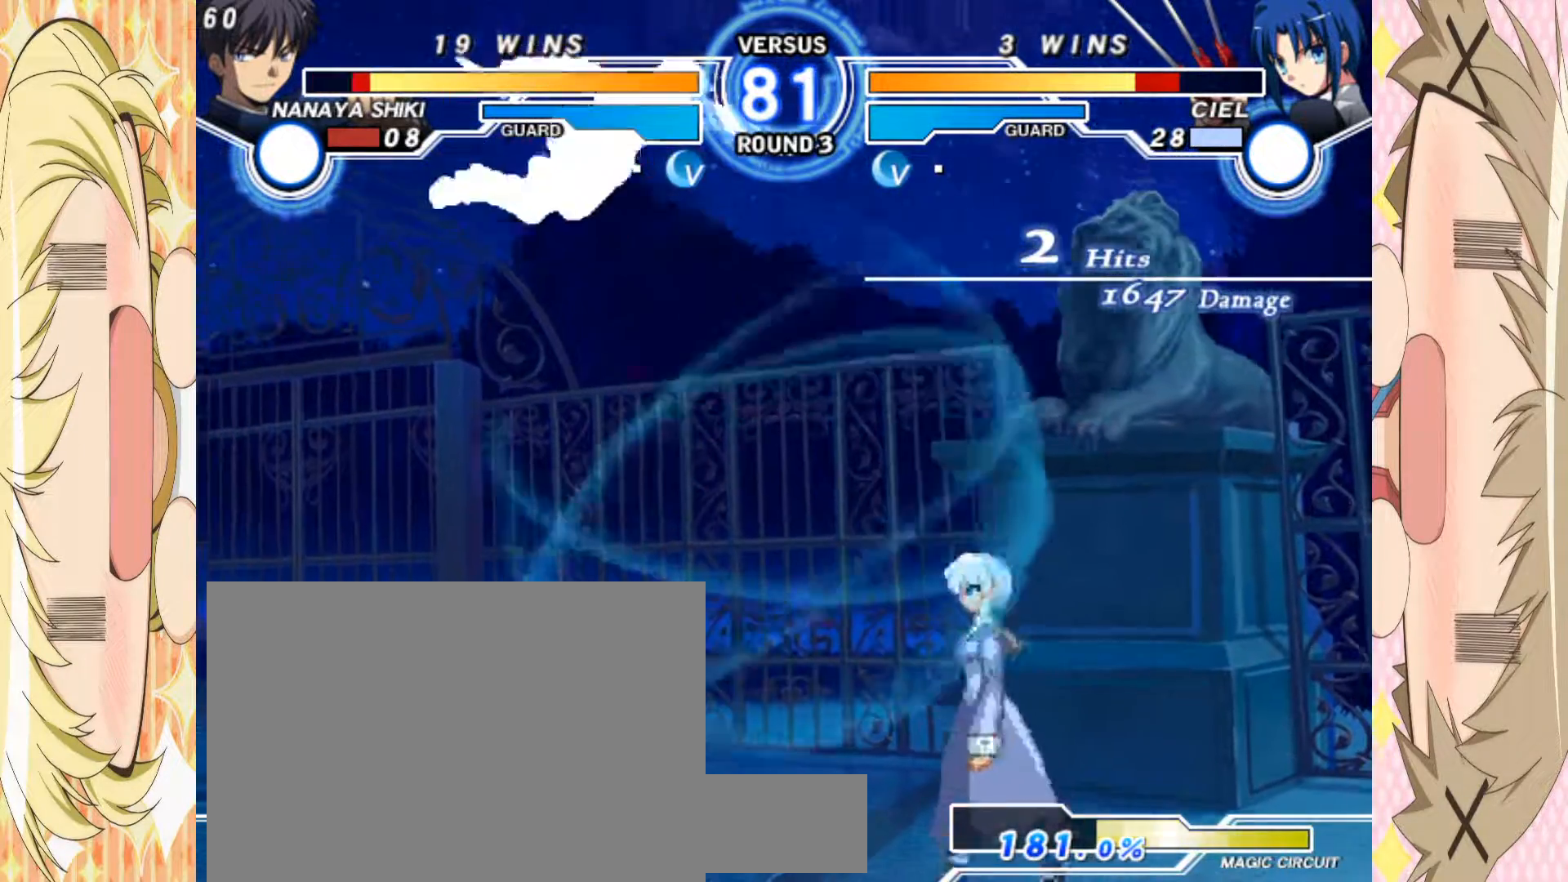
{"buttons": [], "left_stick": "right", "events": [[83, "left_stick", "center"], [317, "left_stick", "up"], [400, "left_stick", "right"]]}
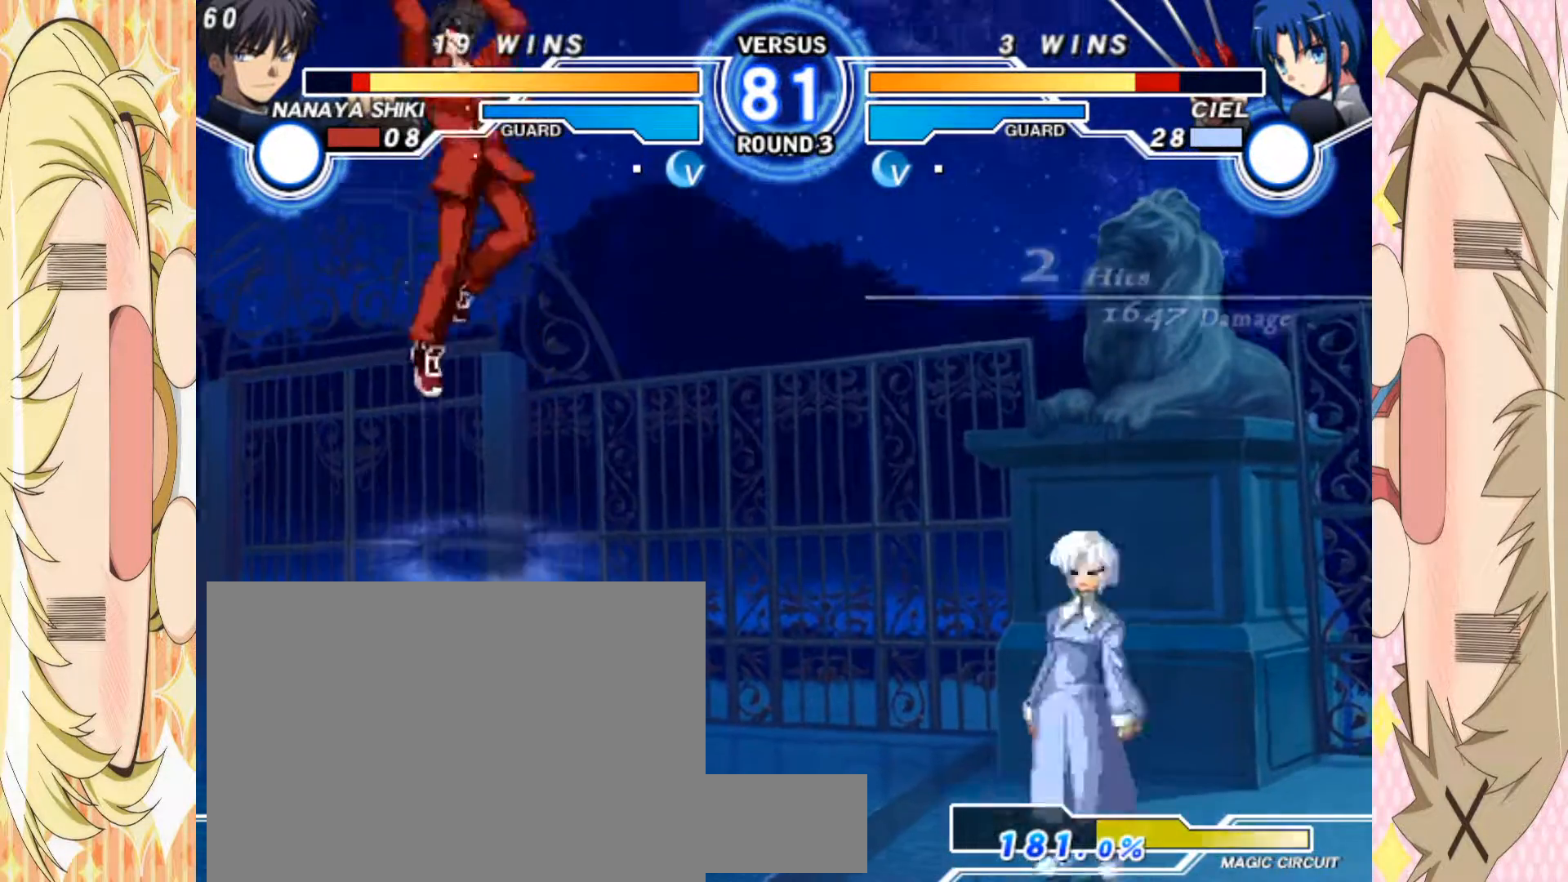
{"buttons": [], "left_stick": "down-left", "events": [[167, "left_stick", "left"], [433, "left_stick", "down-left"]]}
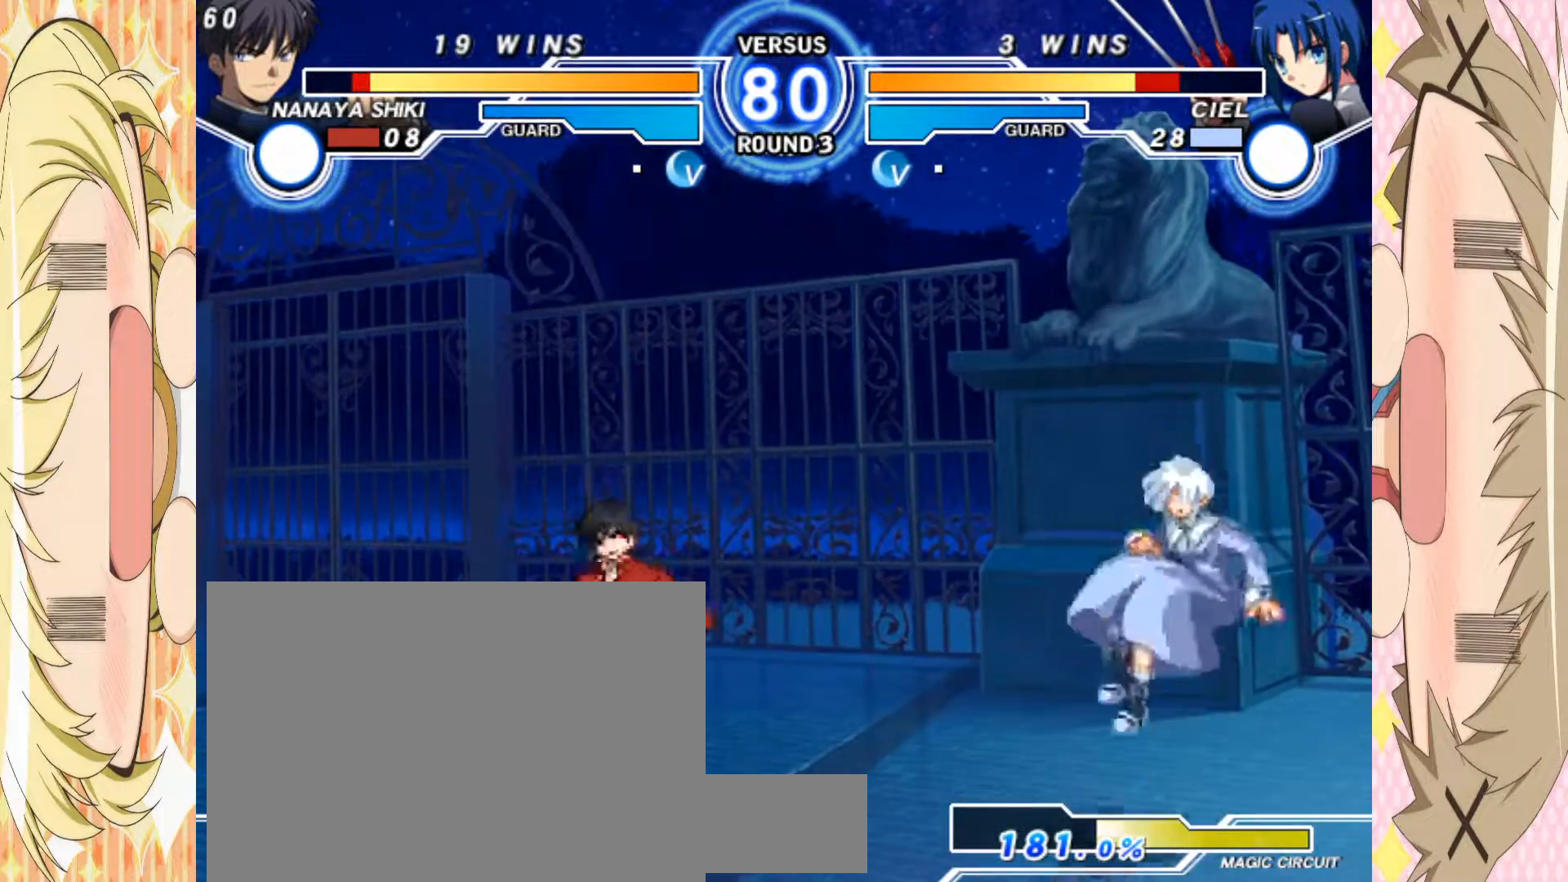
{"buttons": [], "left_stick": "down-left", "events": []}
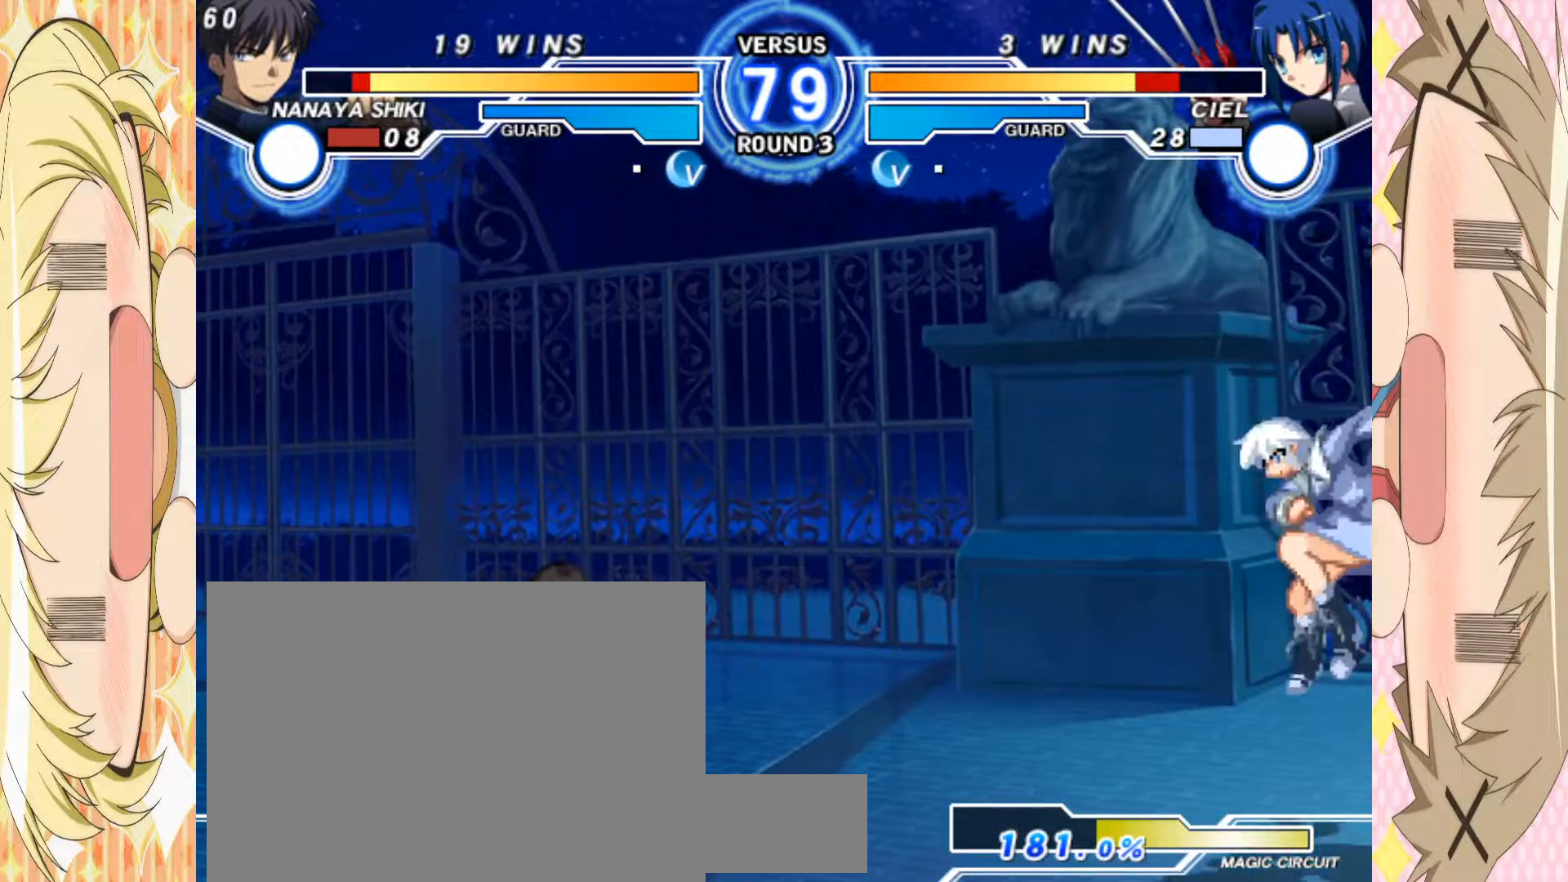
{"buttons": [], "left_stick": "down-left", "events": []}
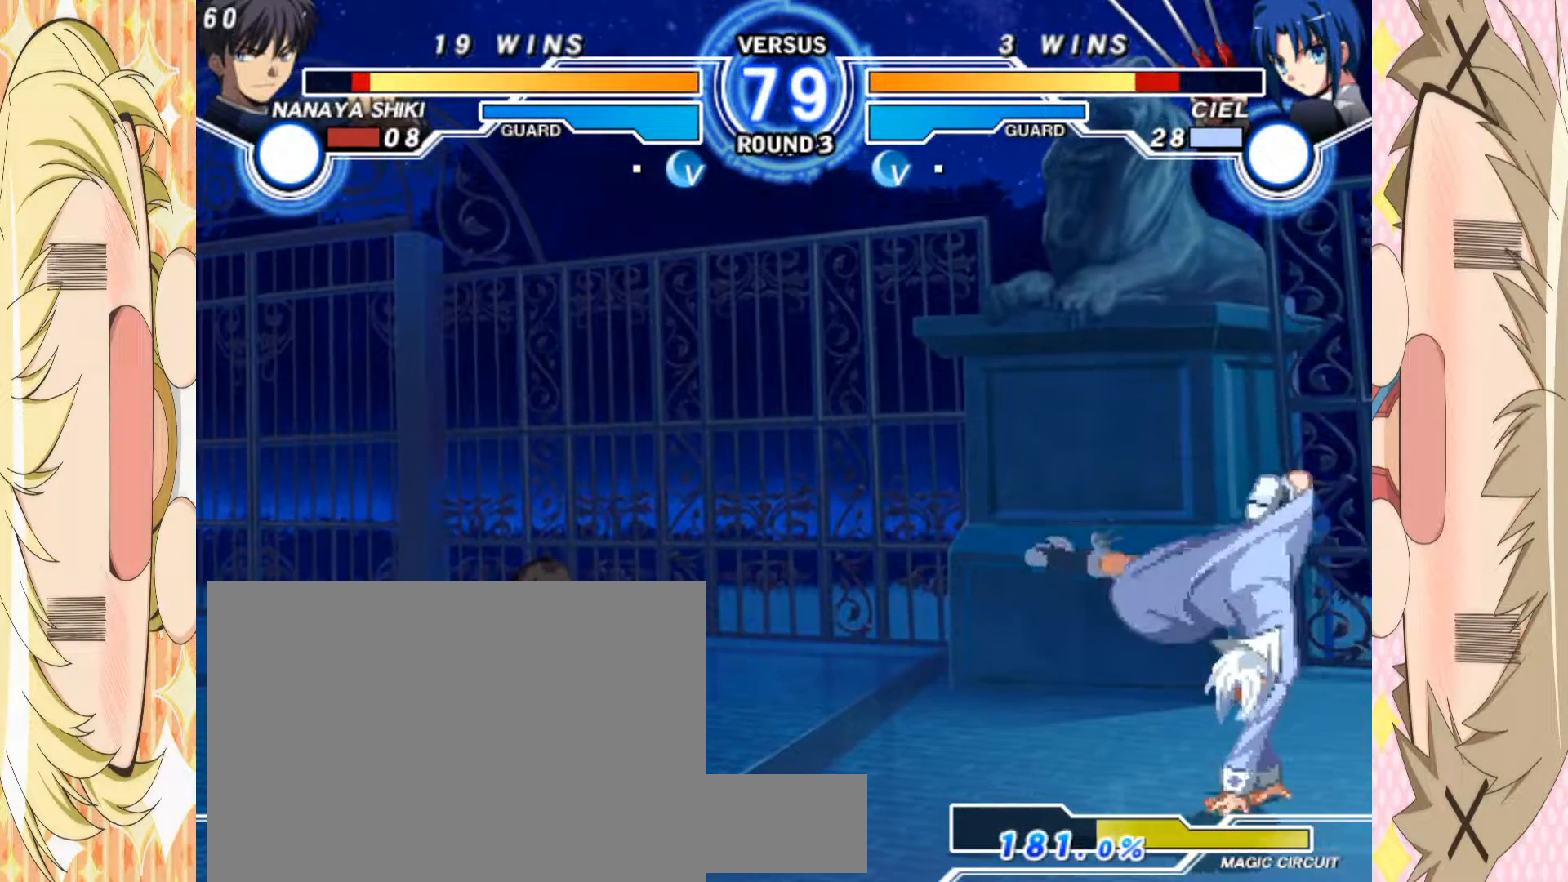
{"buttons": [], "left_stick": "right", "events": [[417, "left_stick", "right"]]}